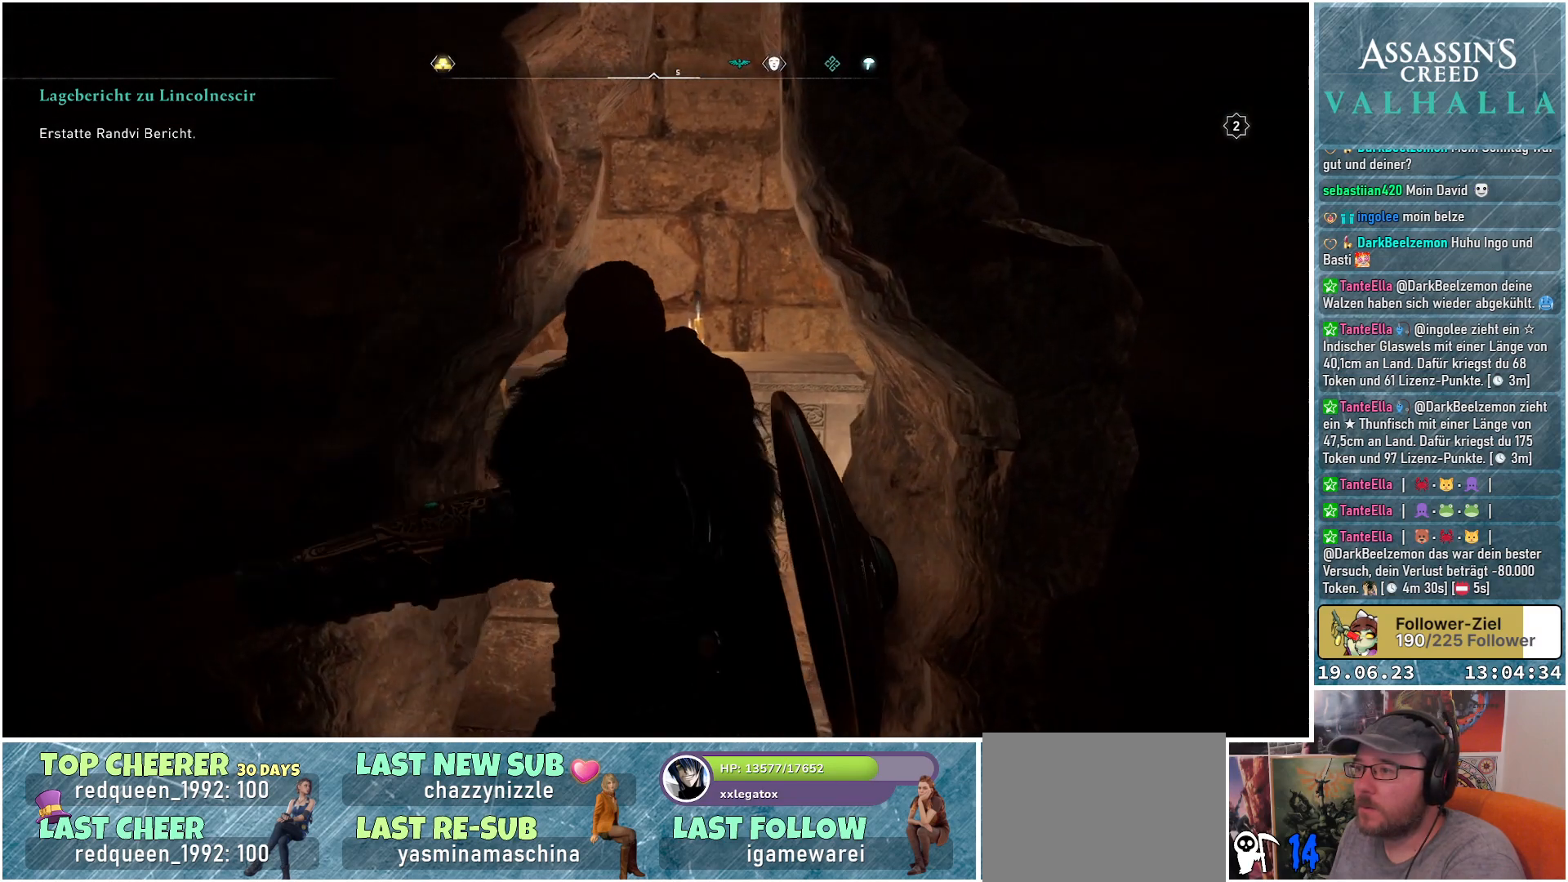
Gameplay with a controller (Xbox layout); each line is a JSON object with the inputs held at the frame after it. "events" lists button and stick changes between this image and that frame as [ms after this image, input, new state], when the widget could be followed in between.
{"buttons": [], "left_stick": "up", "right_stick": "center", "events": []}
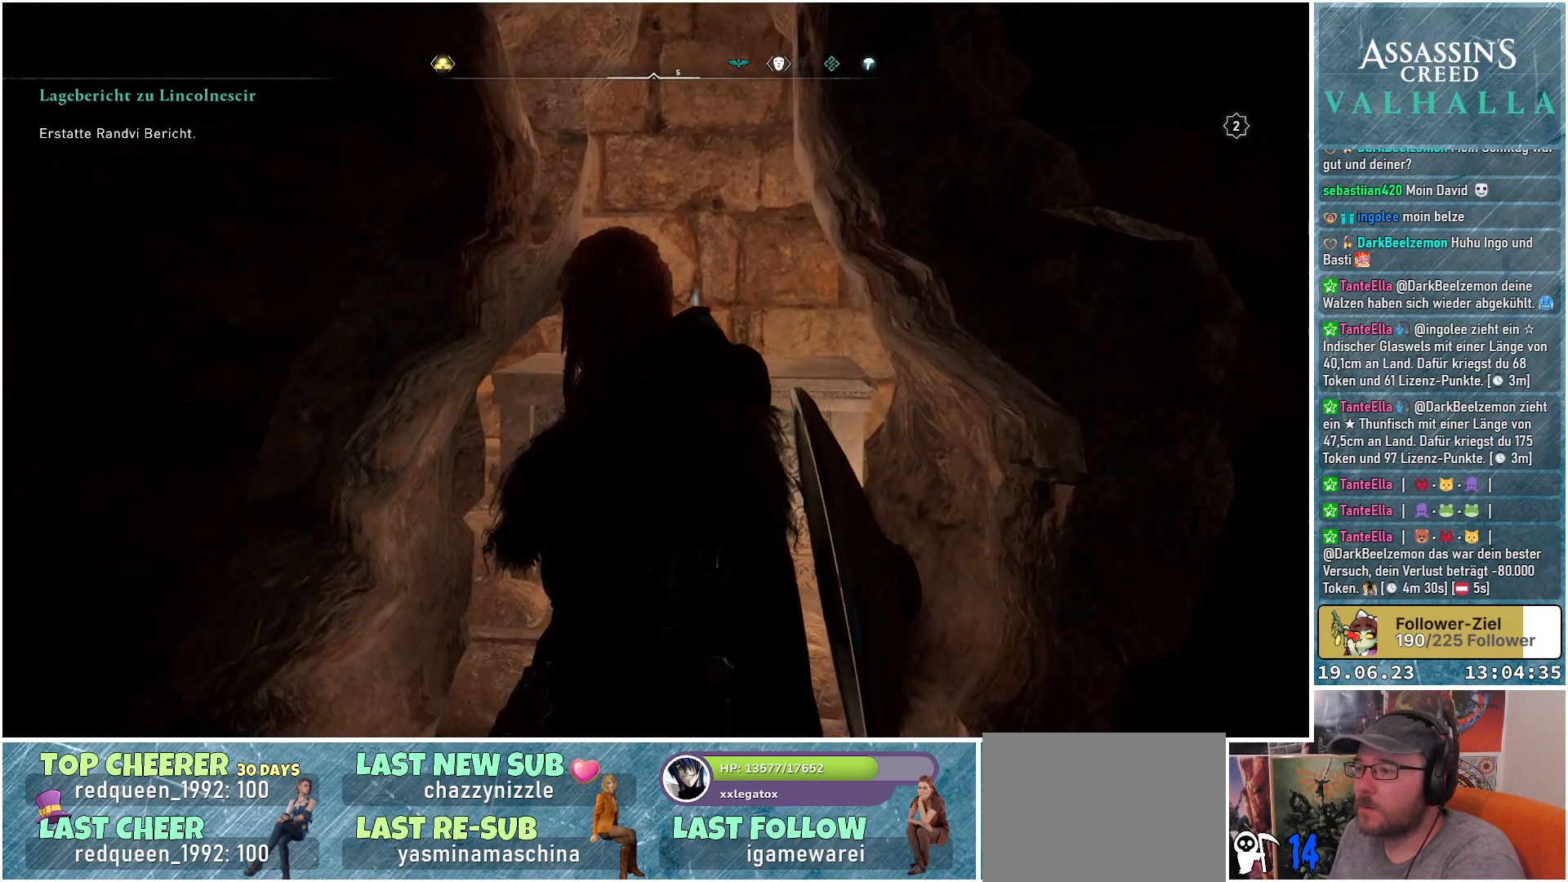
{"buttons": [], "left_stick": "up", "right_stick": "center", "events": []}
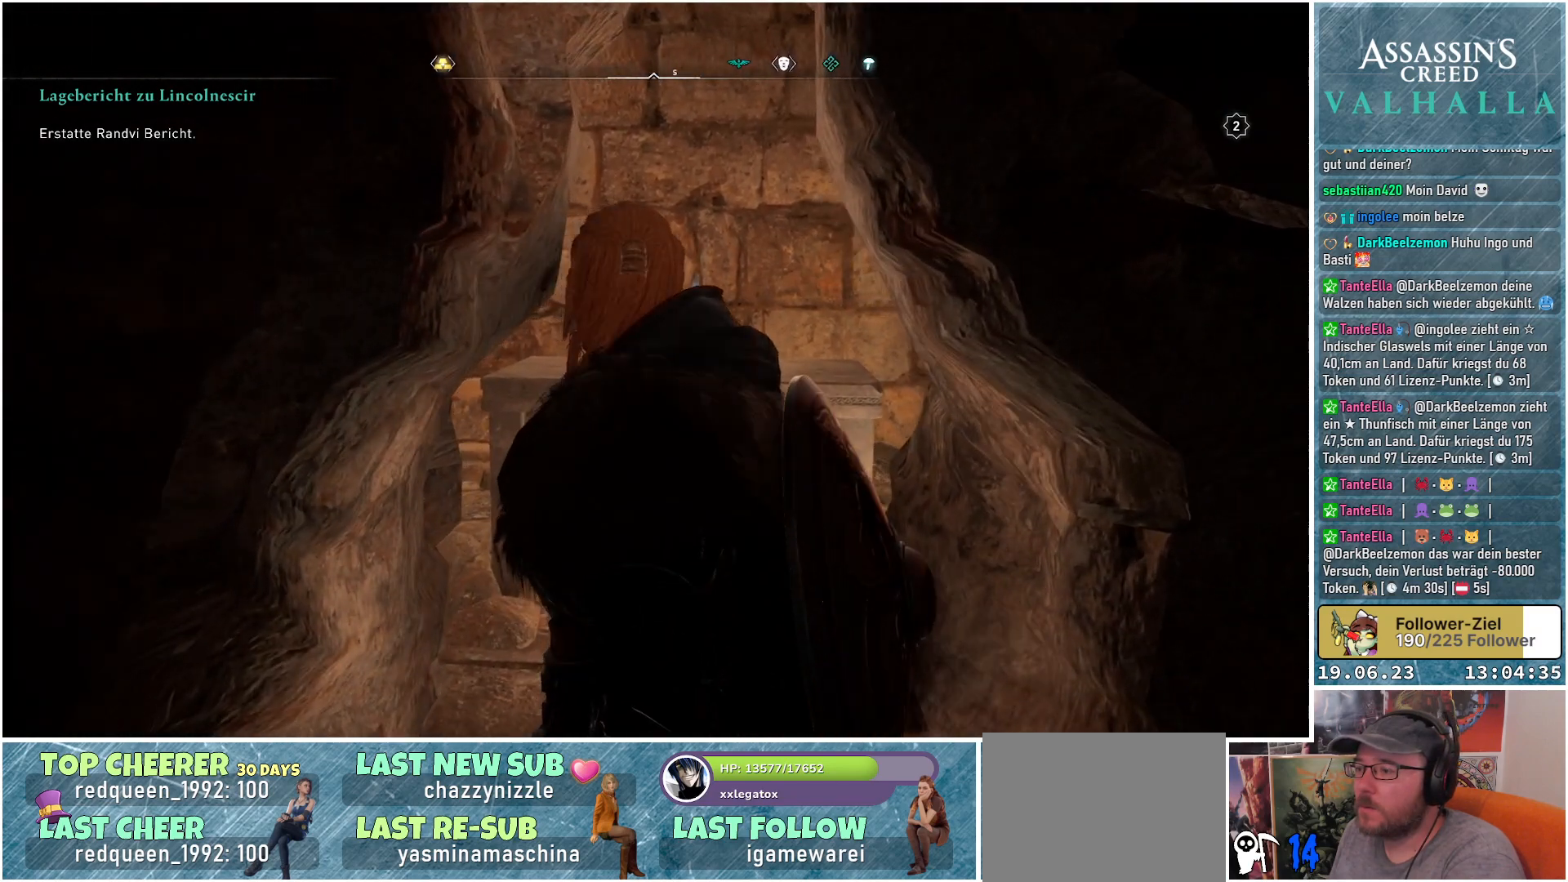
{"buttons": [], "left_stick": "up", "right_stick": "center", "events": []}
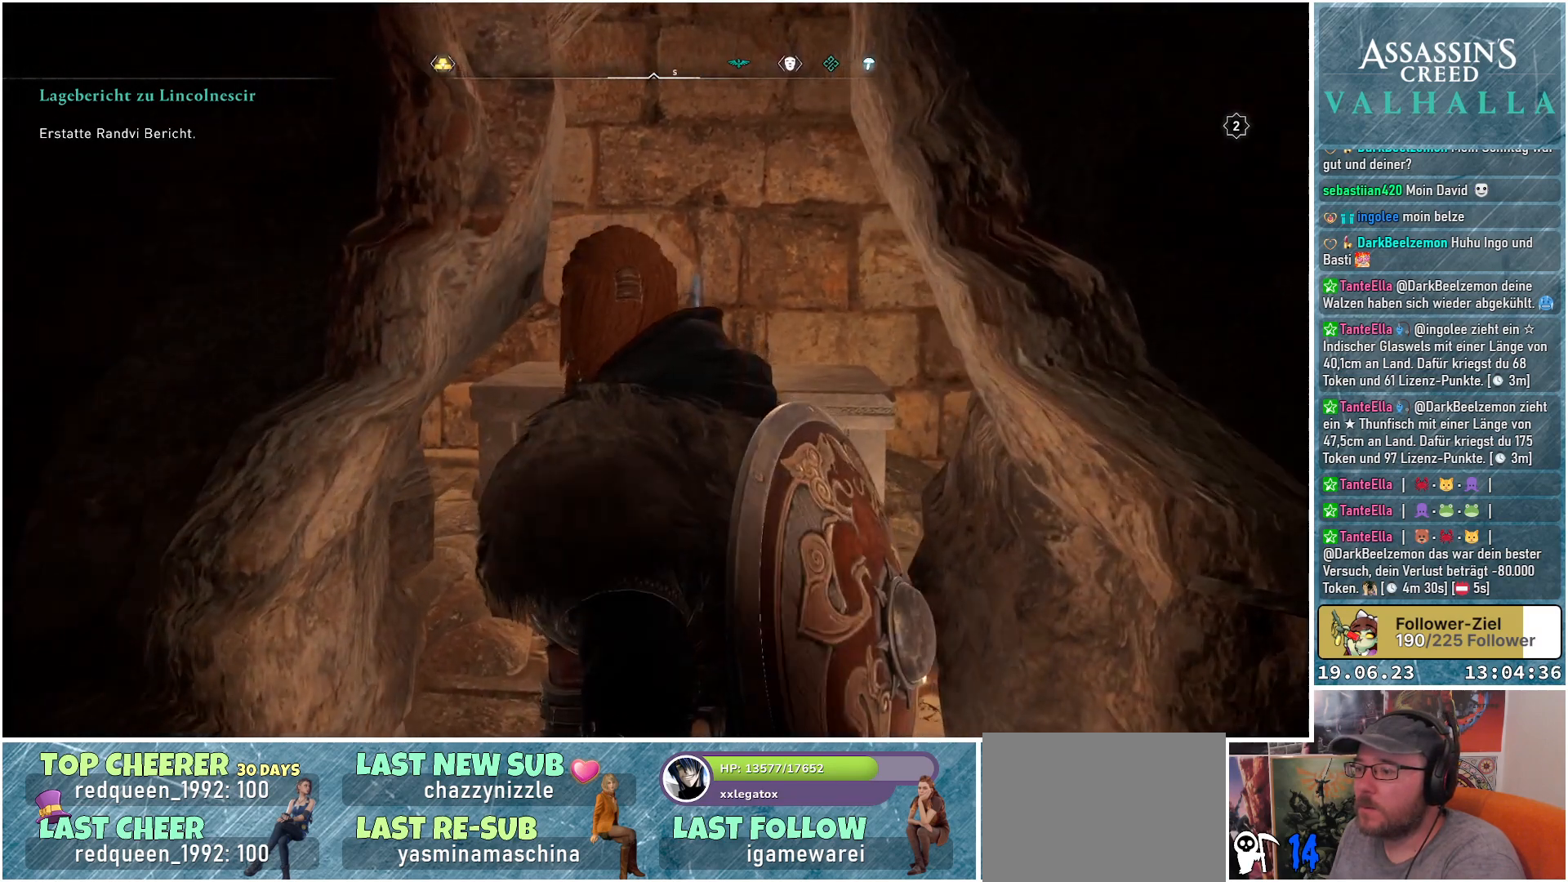
{"buttons": [], "left_stick": "up", "right_stick": "center", "events": []}
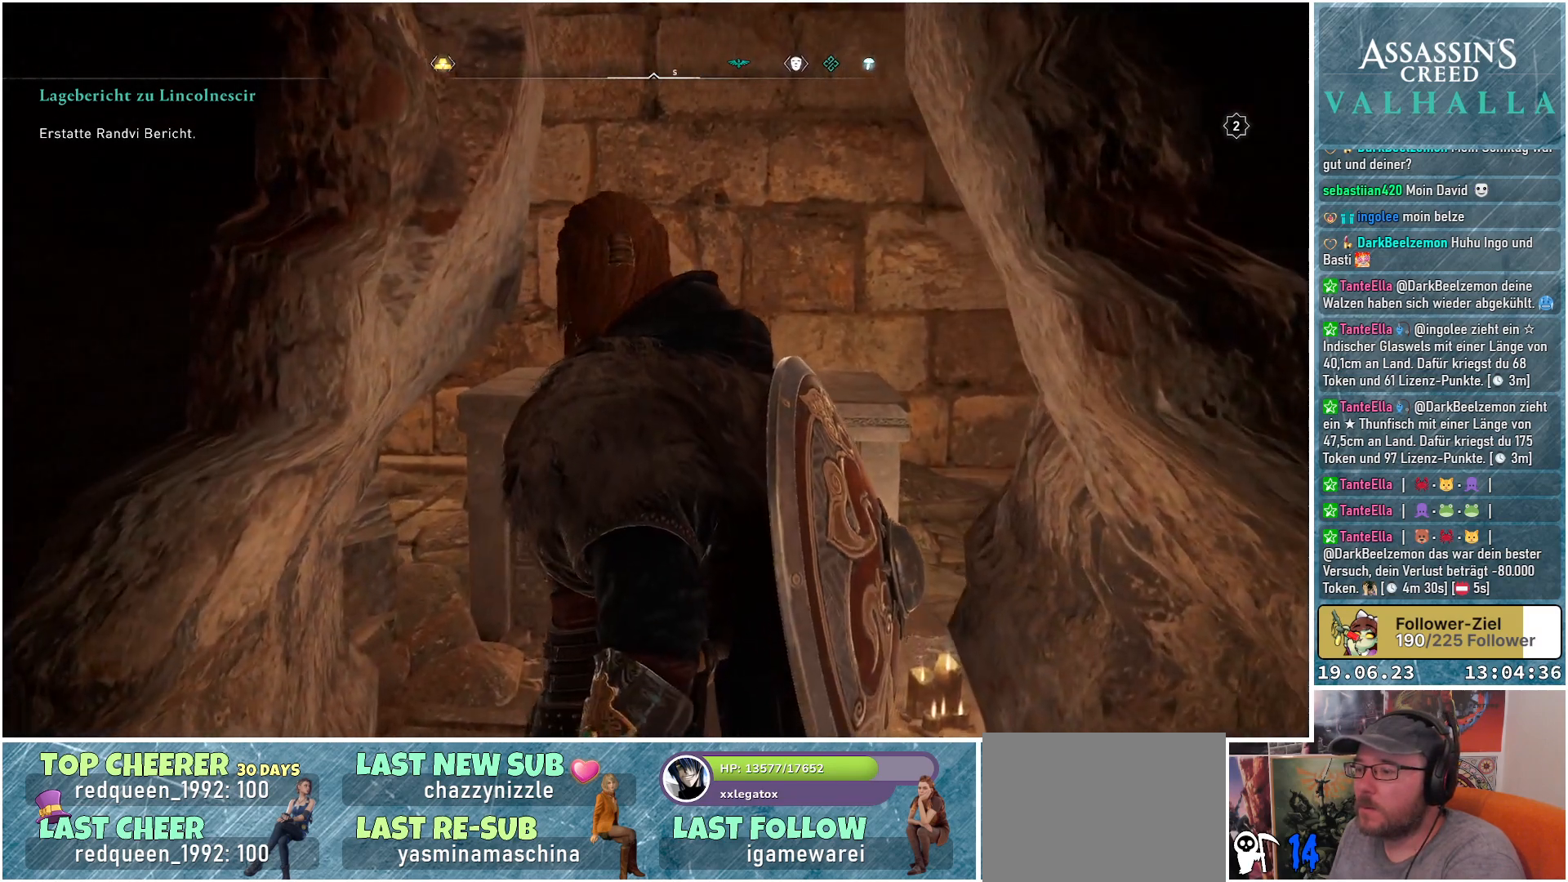
{"buttons": [], "left_stick": "up", "right_stick": "center", "events": []}
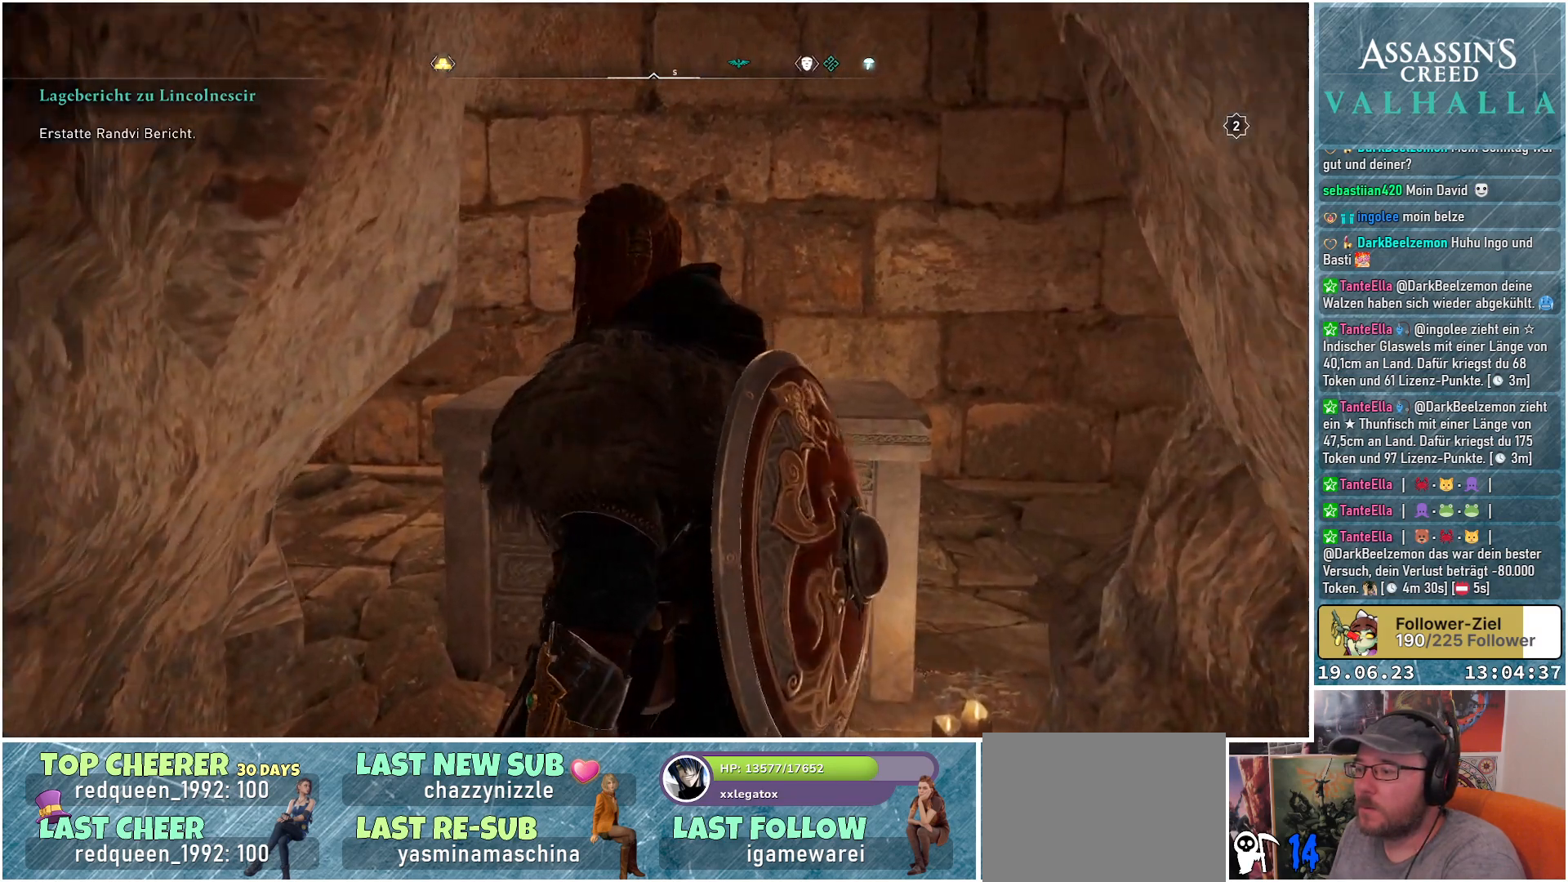
{"buttons": [], "left_stick": "up", "right_stick": "down-right", "events": [[233, "right_stick", "down-right"]]}
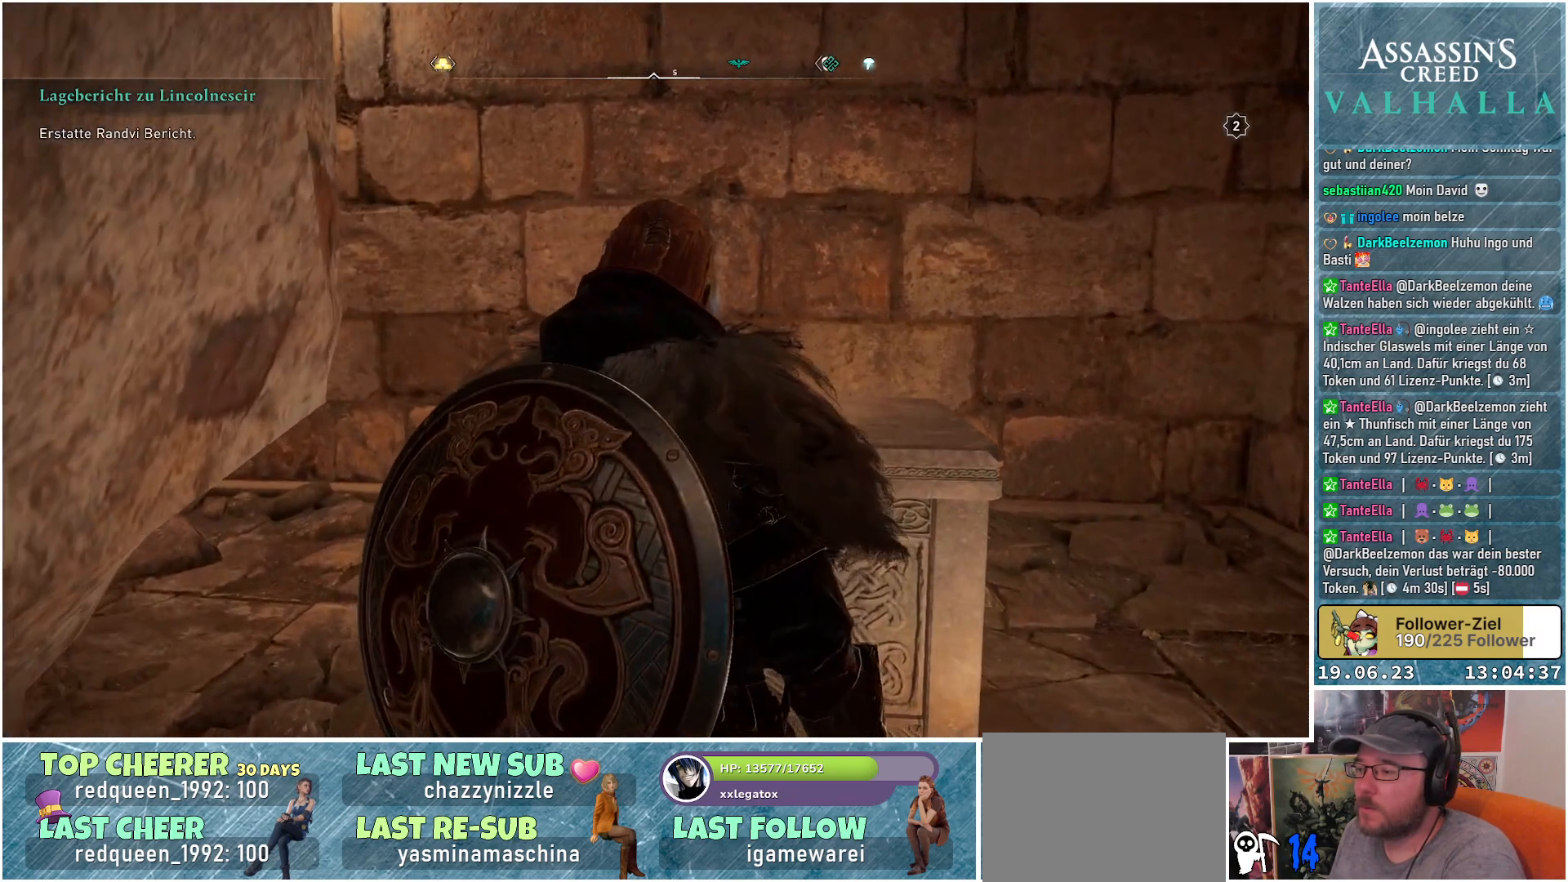
{"buttons": [], "left_stick": "up", "right_stick": "down-right", "events": []}
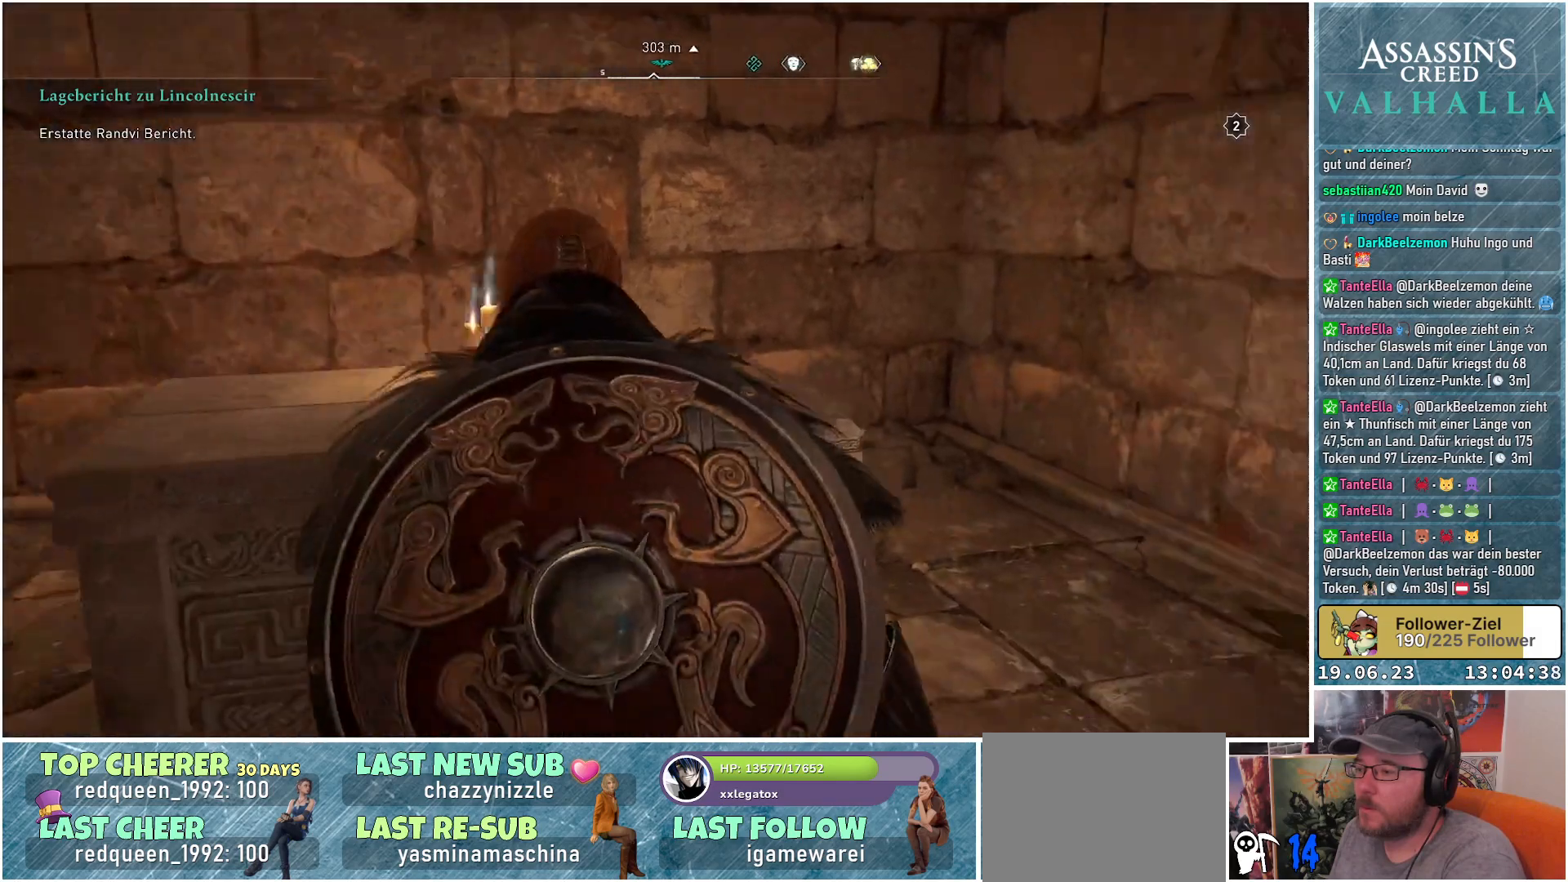
{"buttons": [], "left_stick": "up", "right_stick": "down-right", "events": []}
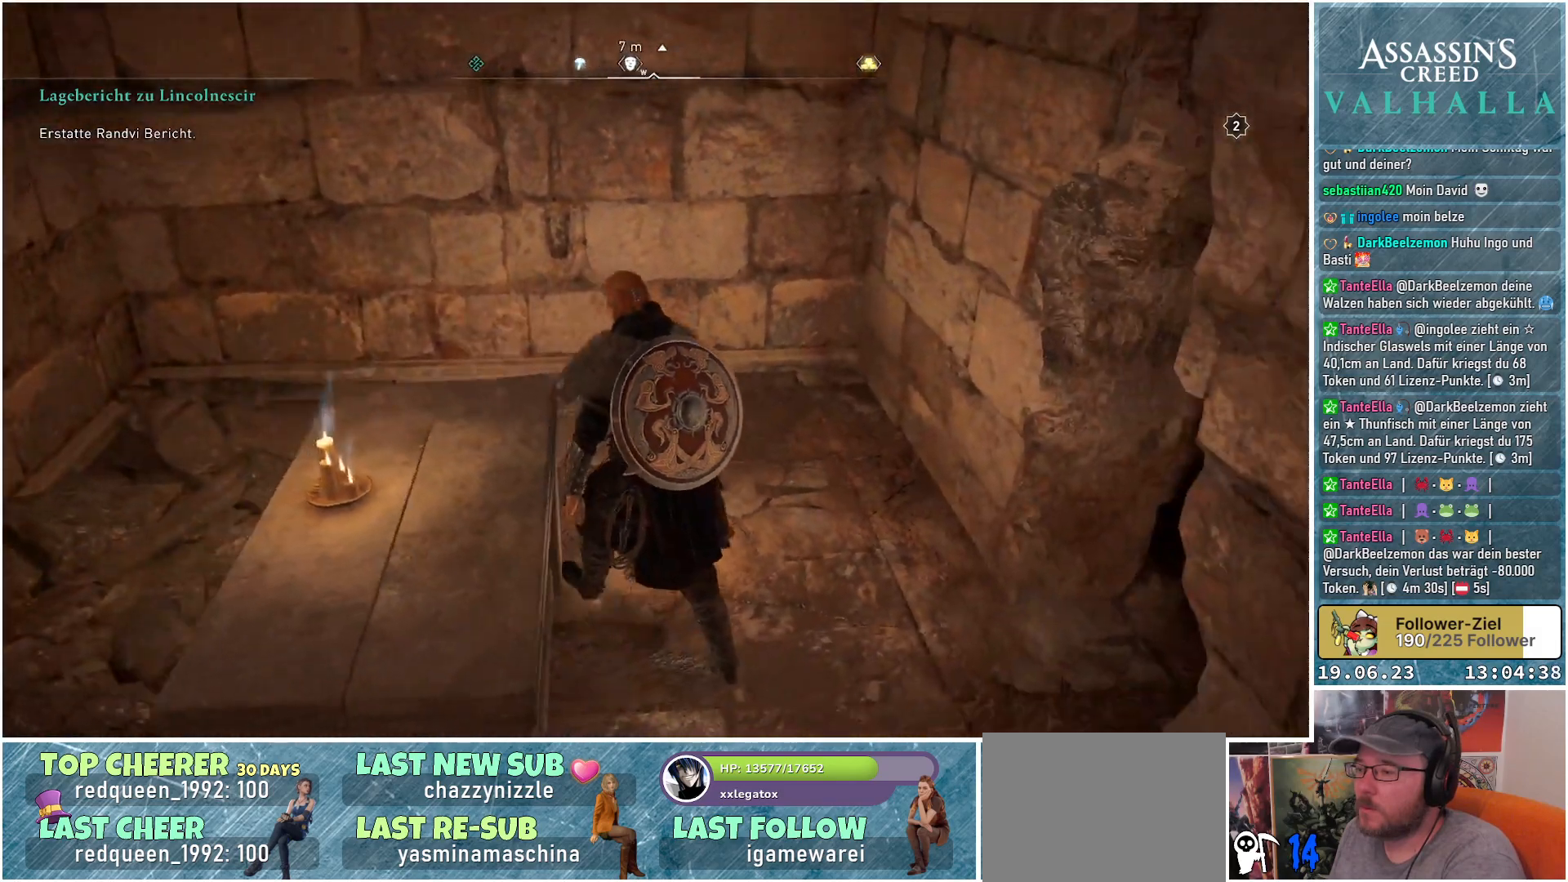
{"buttons": [], "left_stick": "up-left", "right_stick": "down", "events": [[83, "right_stick", "center"], [367, "left_stick", "up-left"], [450, "right_stick", "down"]]}
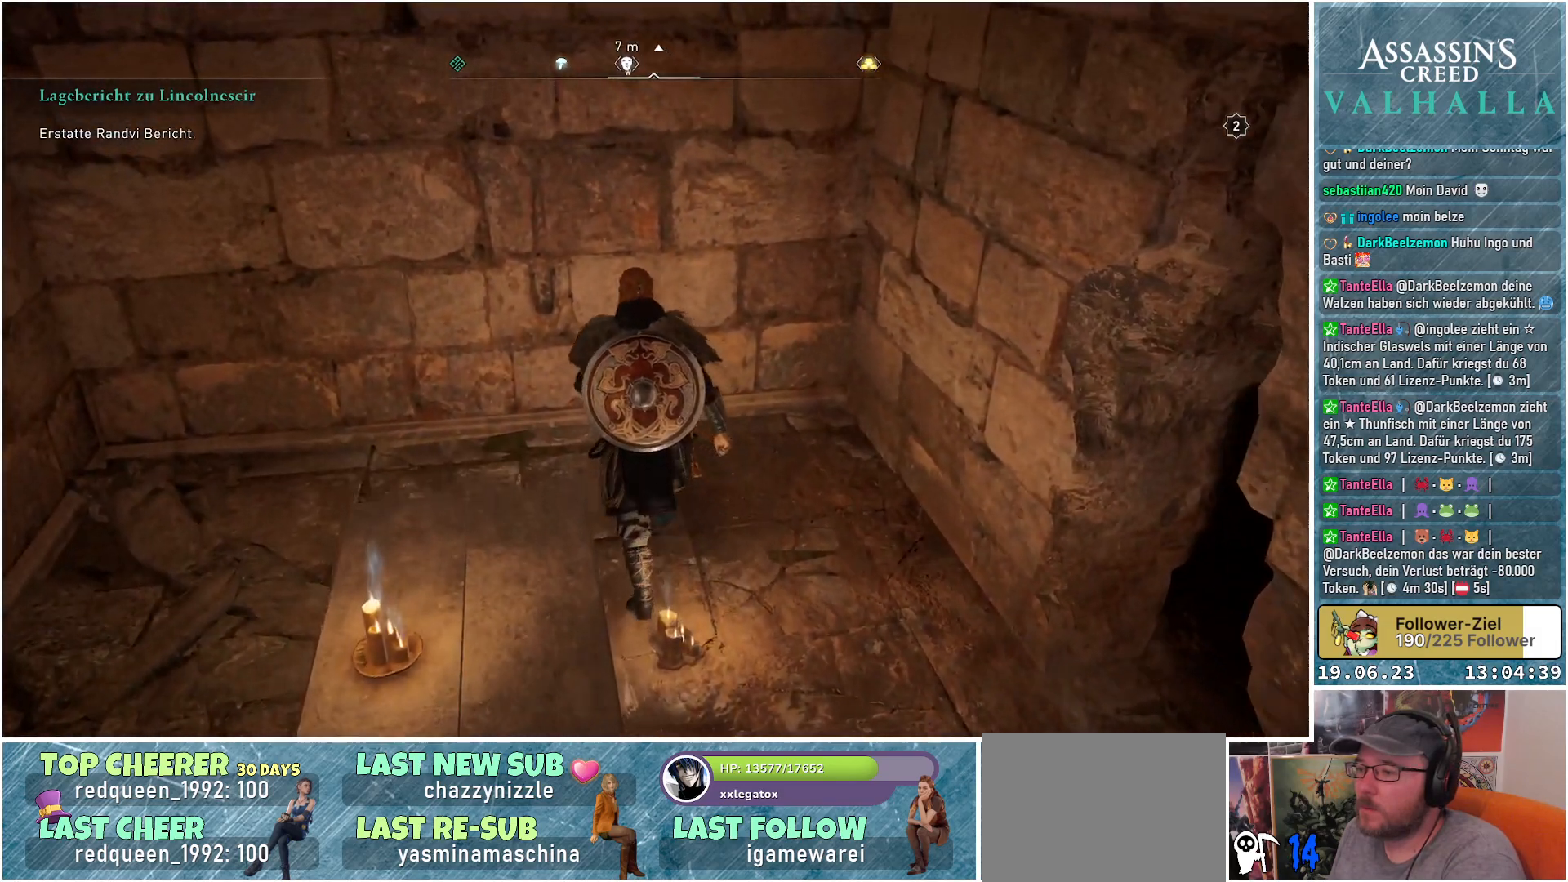
{"buttons": [], "left_stick": "down-left", "right_stick": "center", "events": [[367, "right_stick", "down-left"], [383, "left_stick", "down-left"], [483, "right_stick", "center"]]}
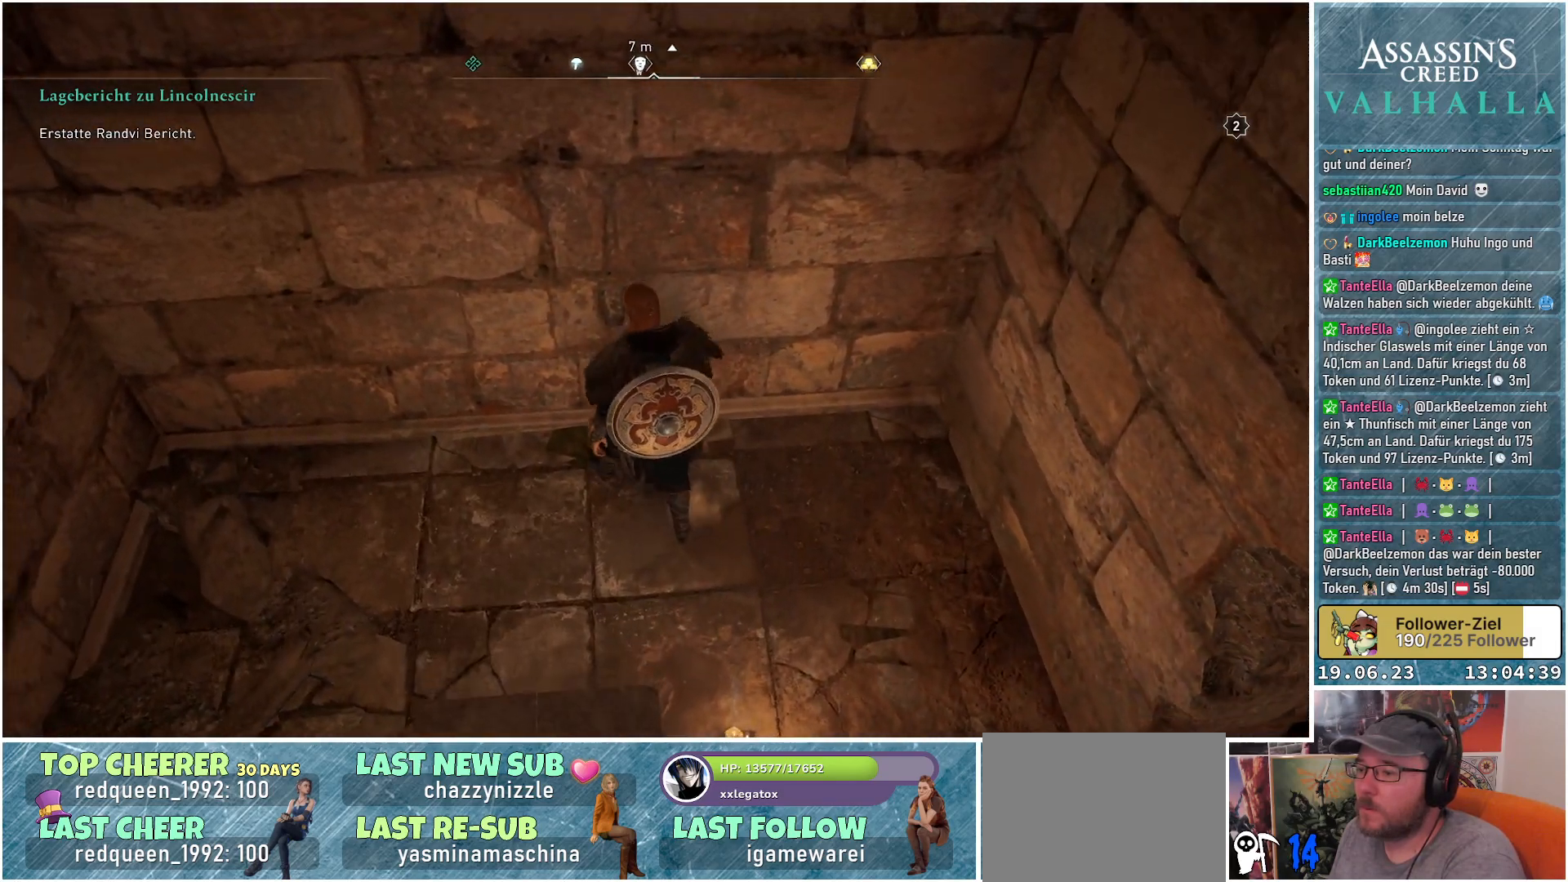
{"buttons": [], "left_stick": "down-left", "right_stick": "up", "events": [[17, "right_stick", "down-left"], [50, "right_stick", "up"]]}
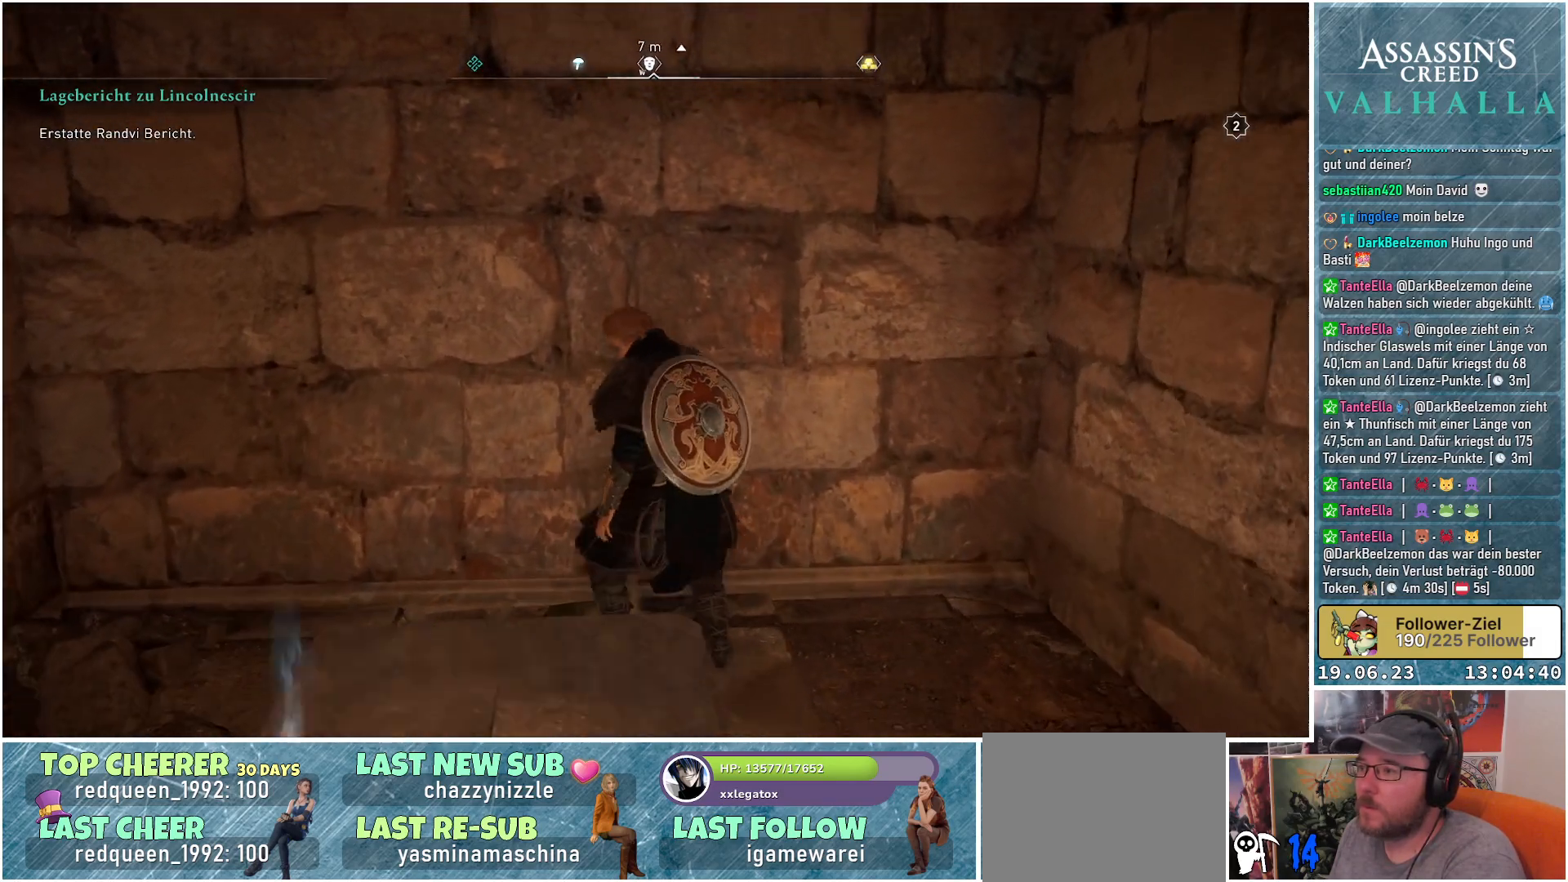
{"buttons": [], "left_stick": "down-left", "right_stick": "up", "events": []}
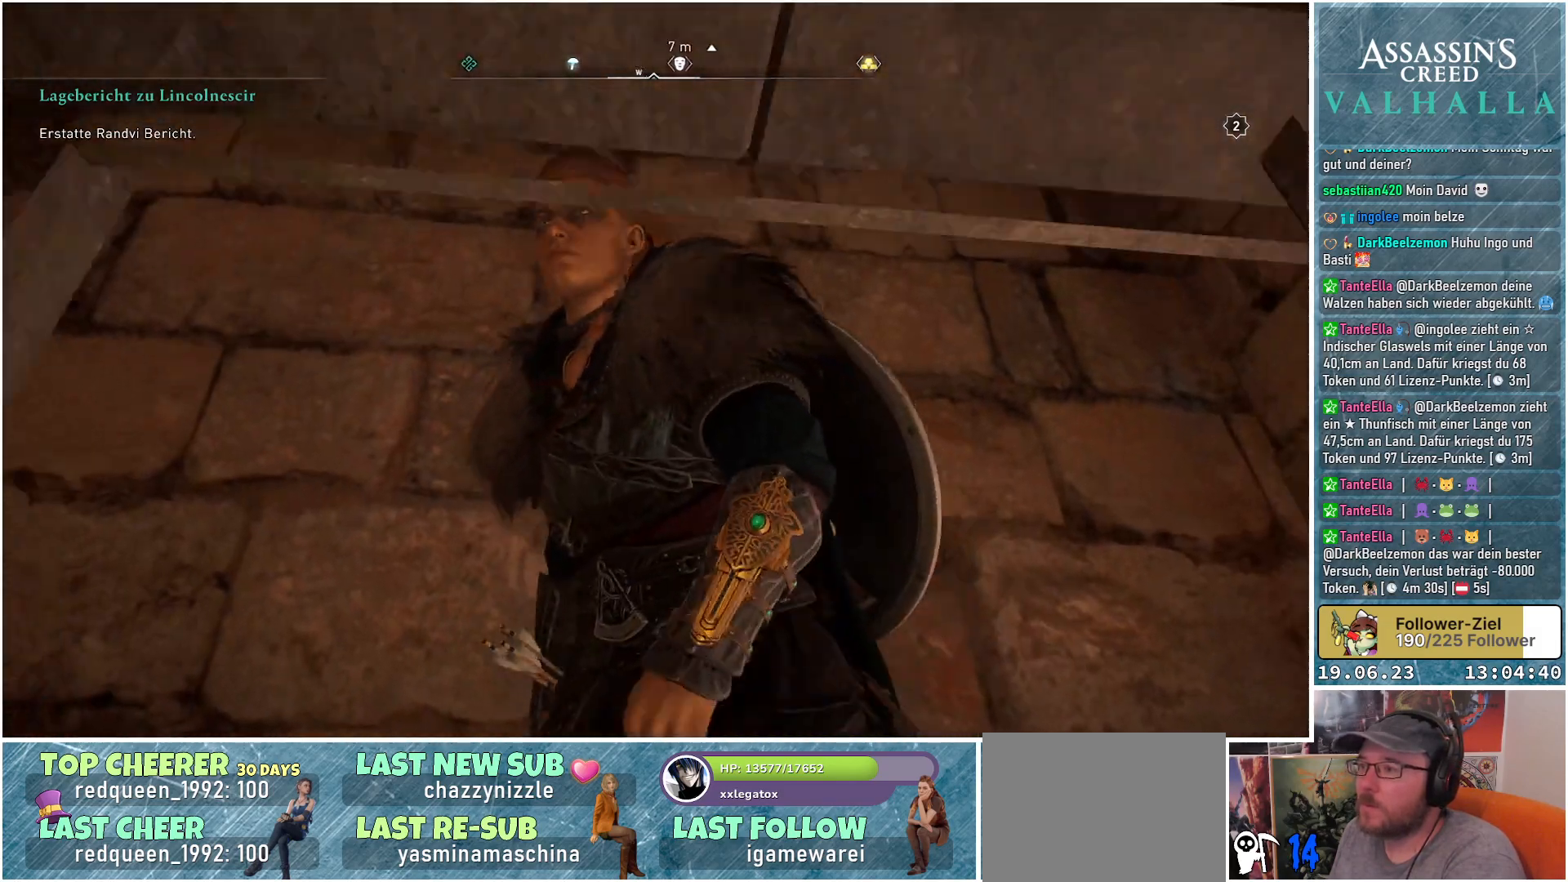
{"buttons": [], "left_stick": "down", "right_stick": "center", "events": [[17, "left_stick", "down"], [150, "right_stick", "center"]]}
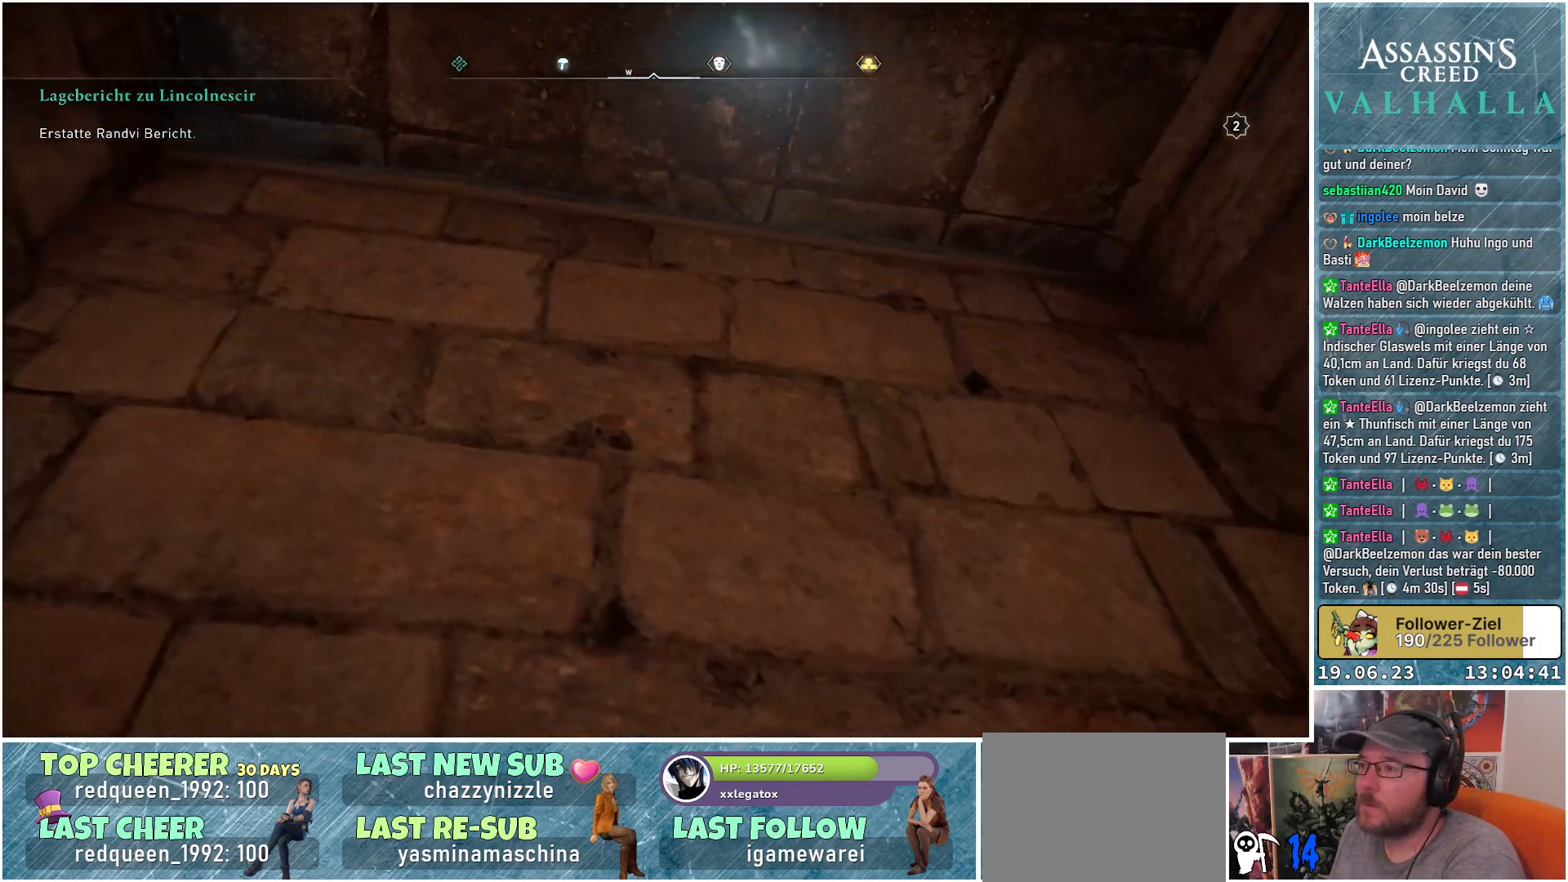
{"buttons": [], "left_stick": "down", "right_stick": "right", "events": [[100, "right_stick", "up-right"], [367, "right_stick", "right"]]}
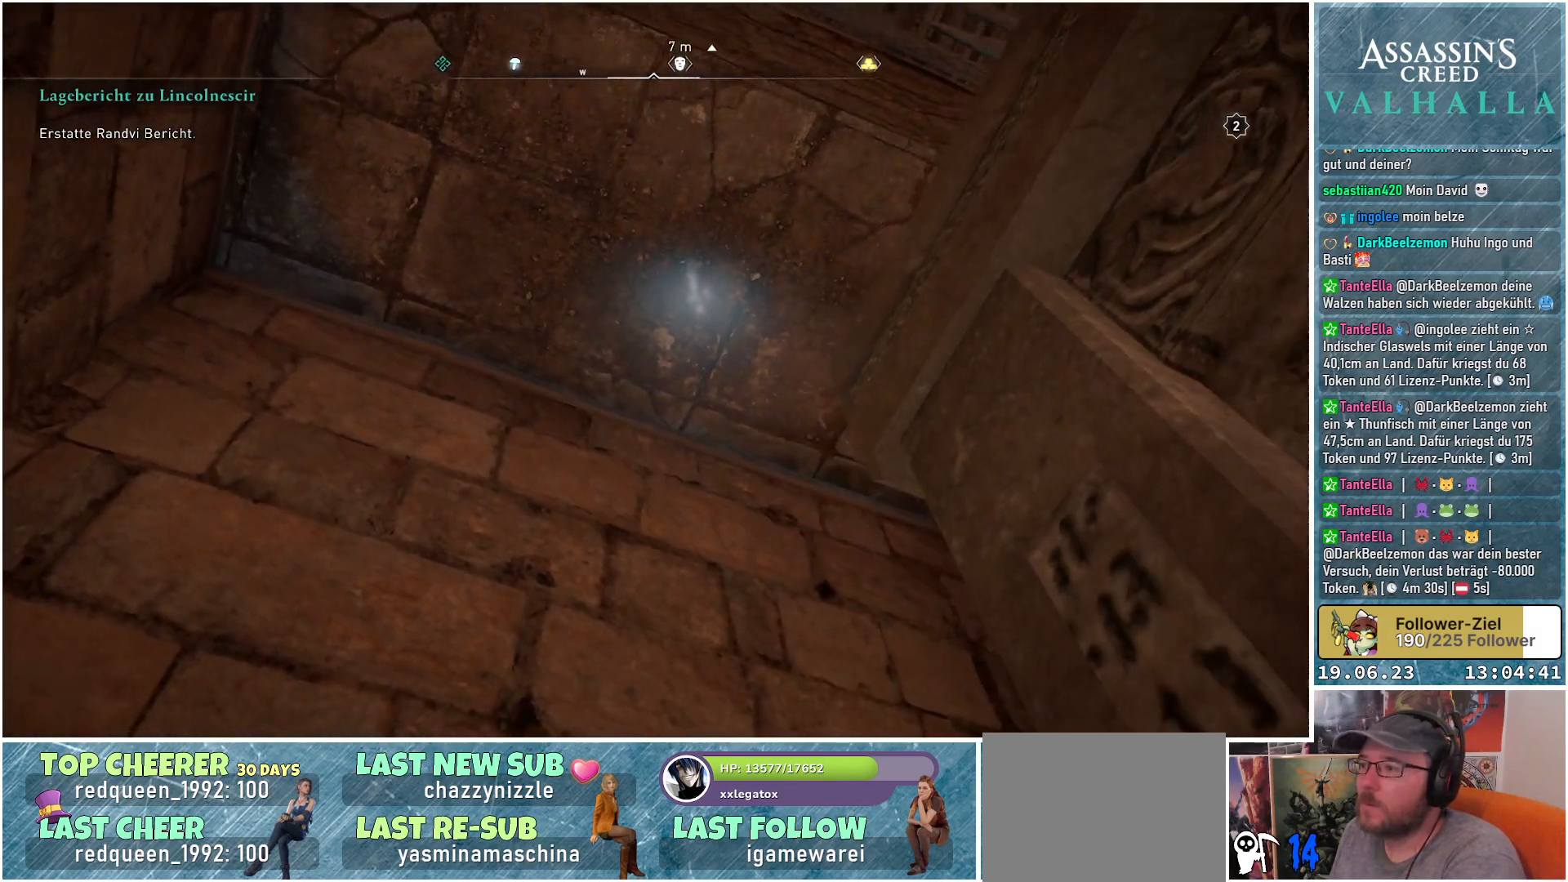
{"buttons": [], "left_stick": "center", "right_stick": "right", "events": [[117, "left_stick", "center"]]}
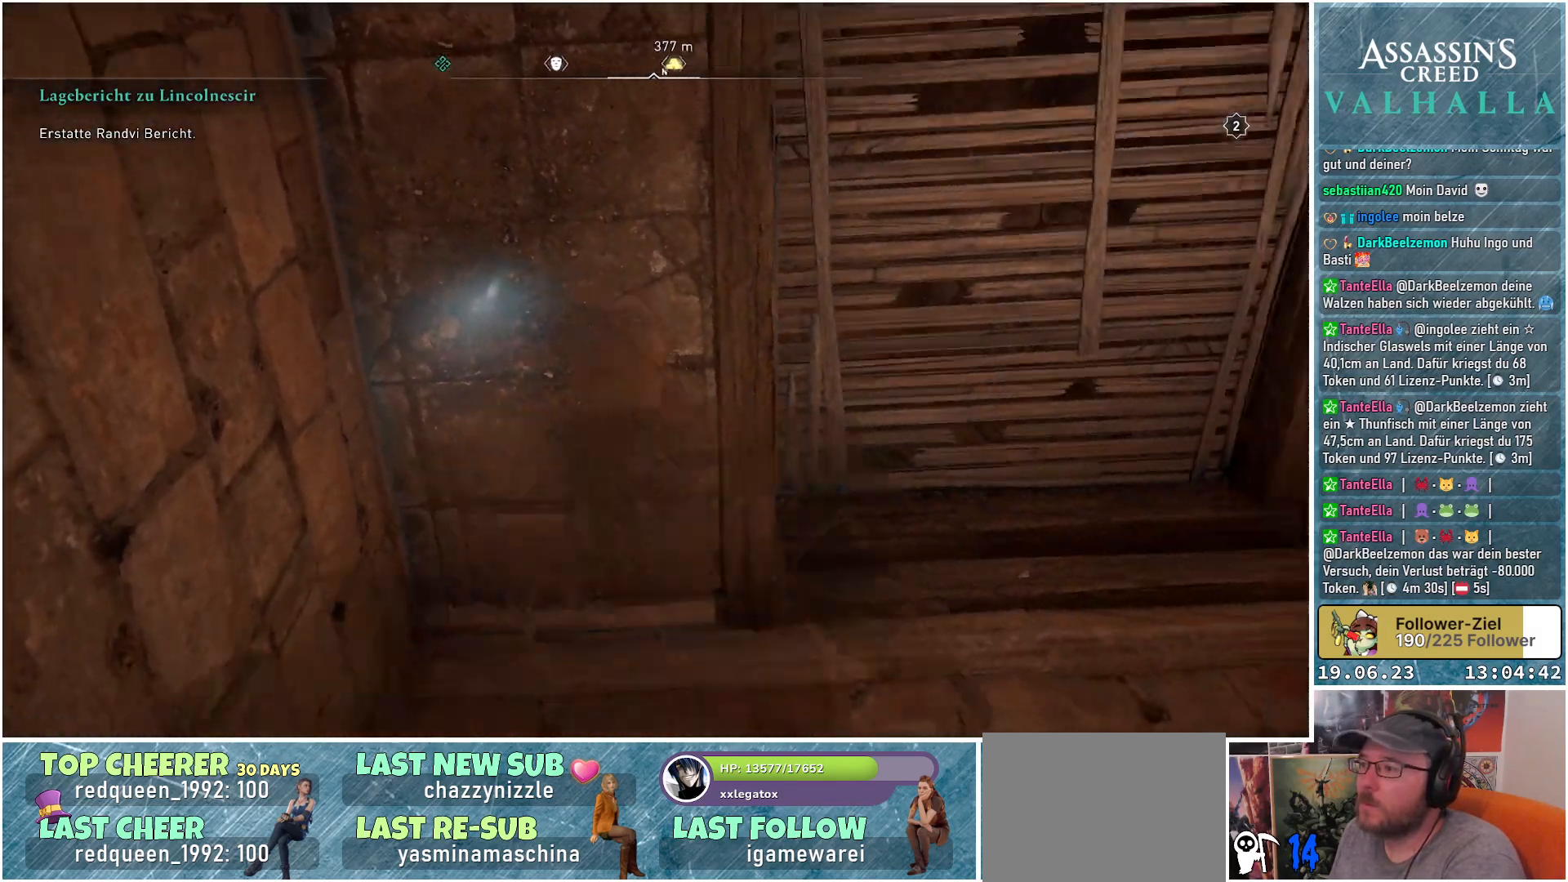
{"buttons": [], "left_stick": "up-right", "right_stick": "center", "events": [[217, "right_stick", "down-right"], [317, "left_stick", "right"], [350, "right_stick", "center"], [467, "left_stick", "up-right"]]}
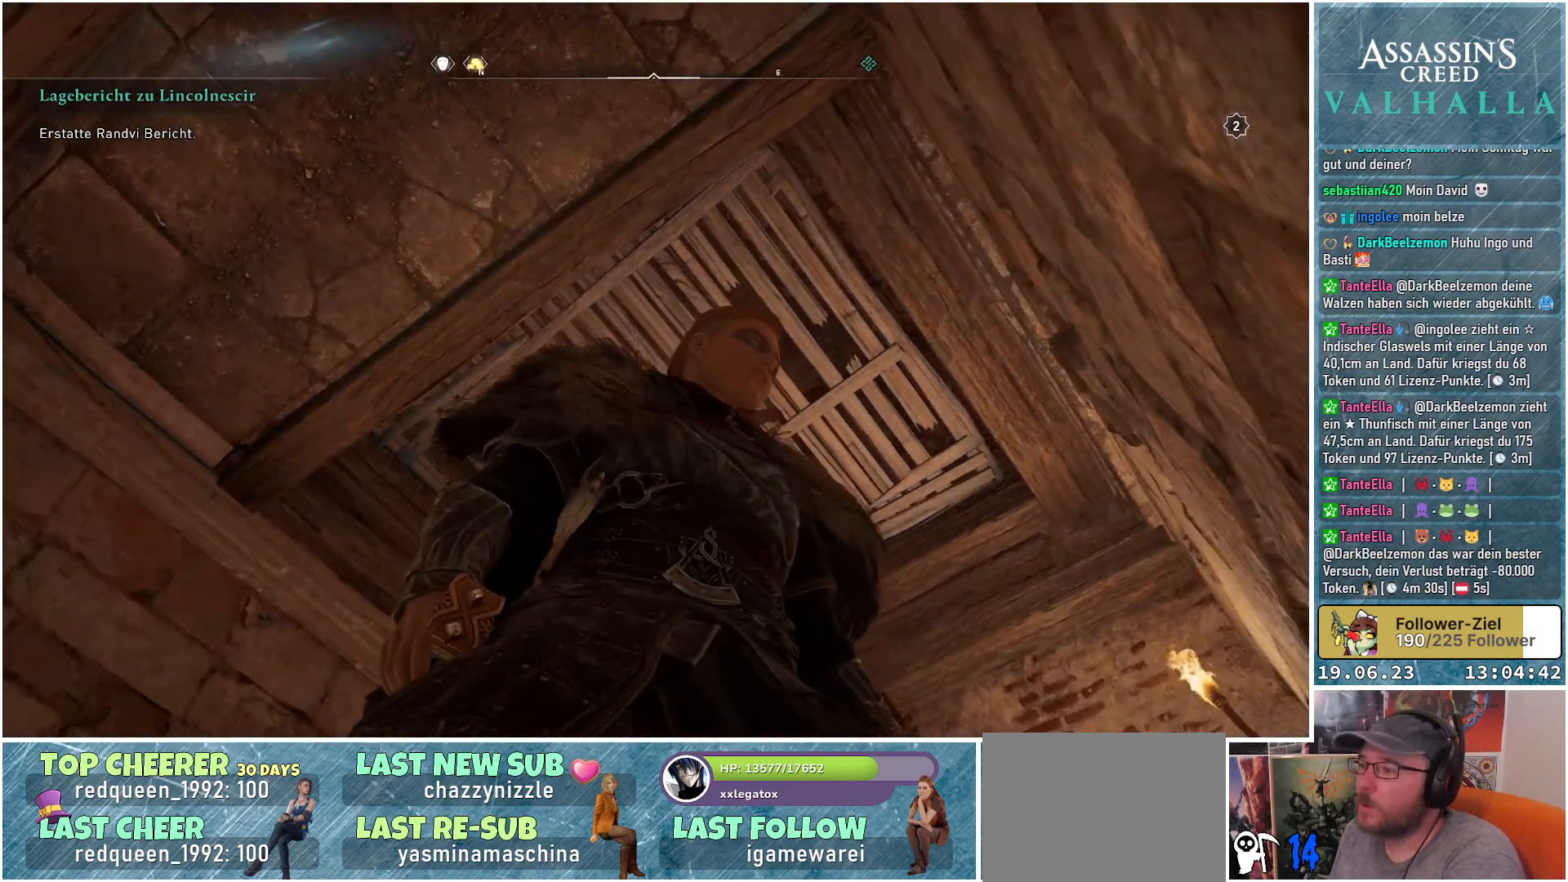
{"buttons": ["L2", "R2"], "left_stick": "center", "right_stick": "center", "events": [[117, "L2", "down"], [200, "R2", "down"], [367, "left_stick", "center"]]}
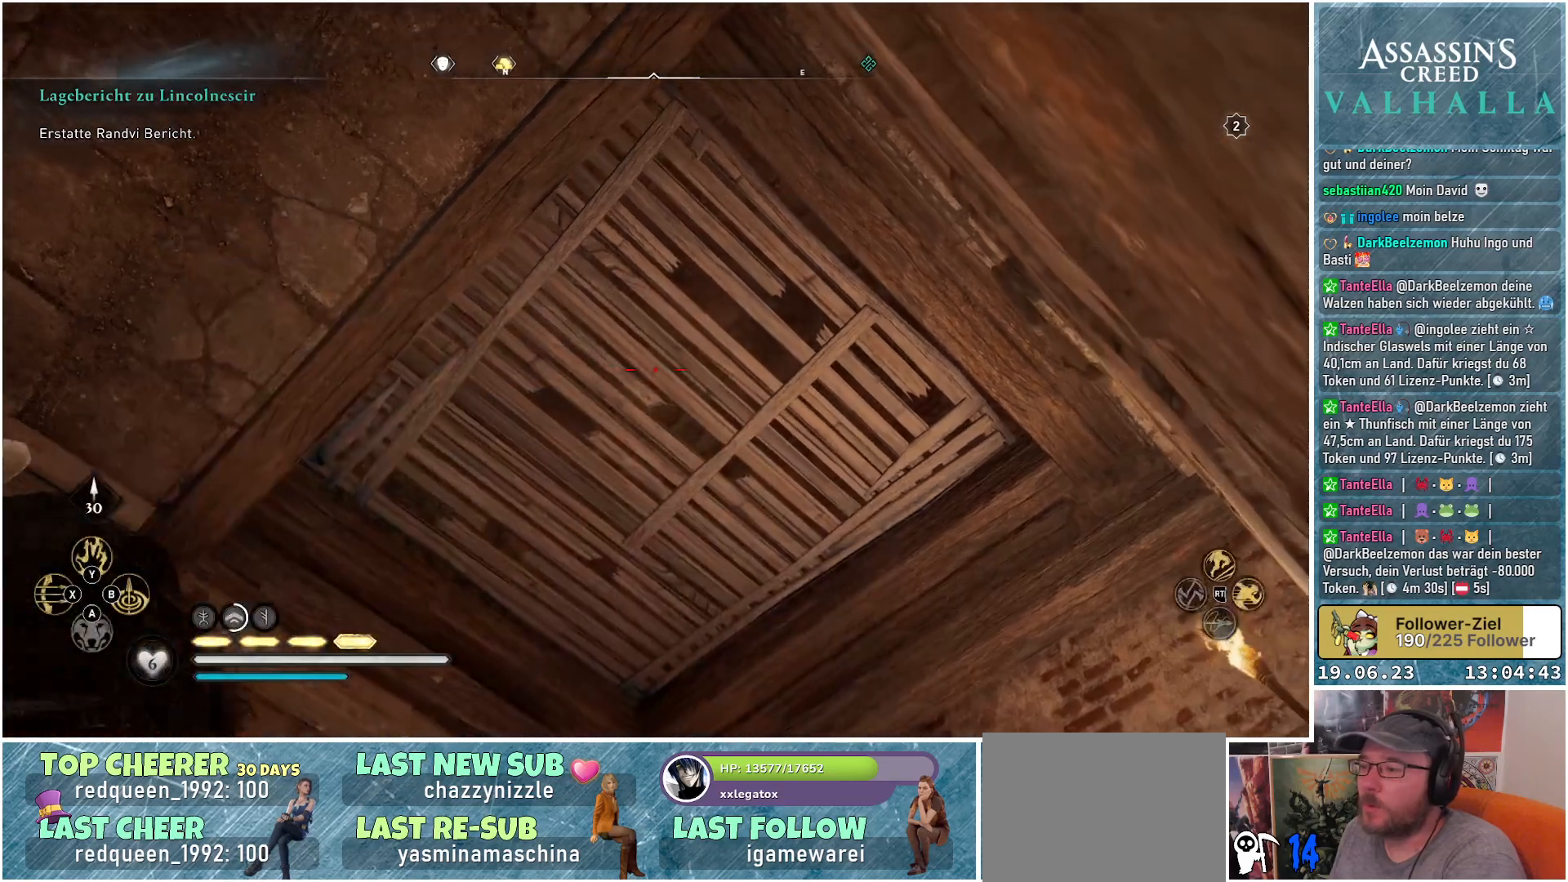
{"buttons": [], "left_stick": "right", "right_stick": "down", "events": [[50, "R2", "up"], [117, "L2", "up"], [317, "left_stick", "right"], [433, "right_stick", "down"]]}
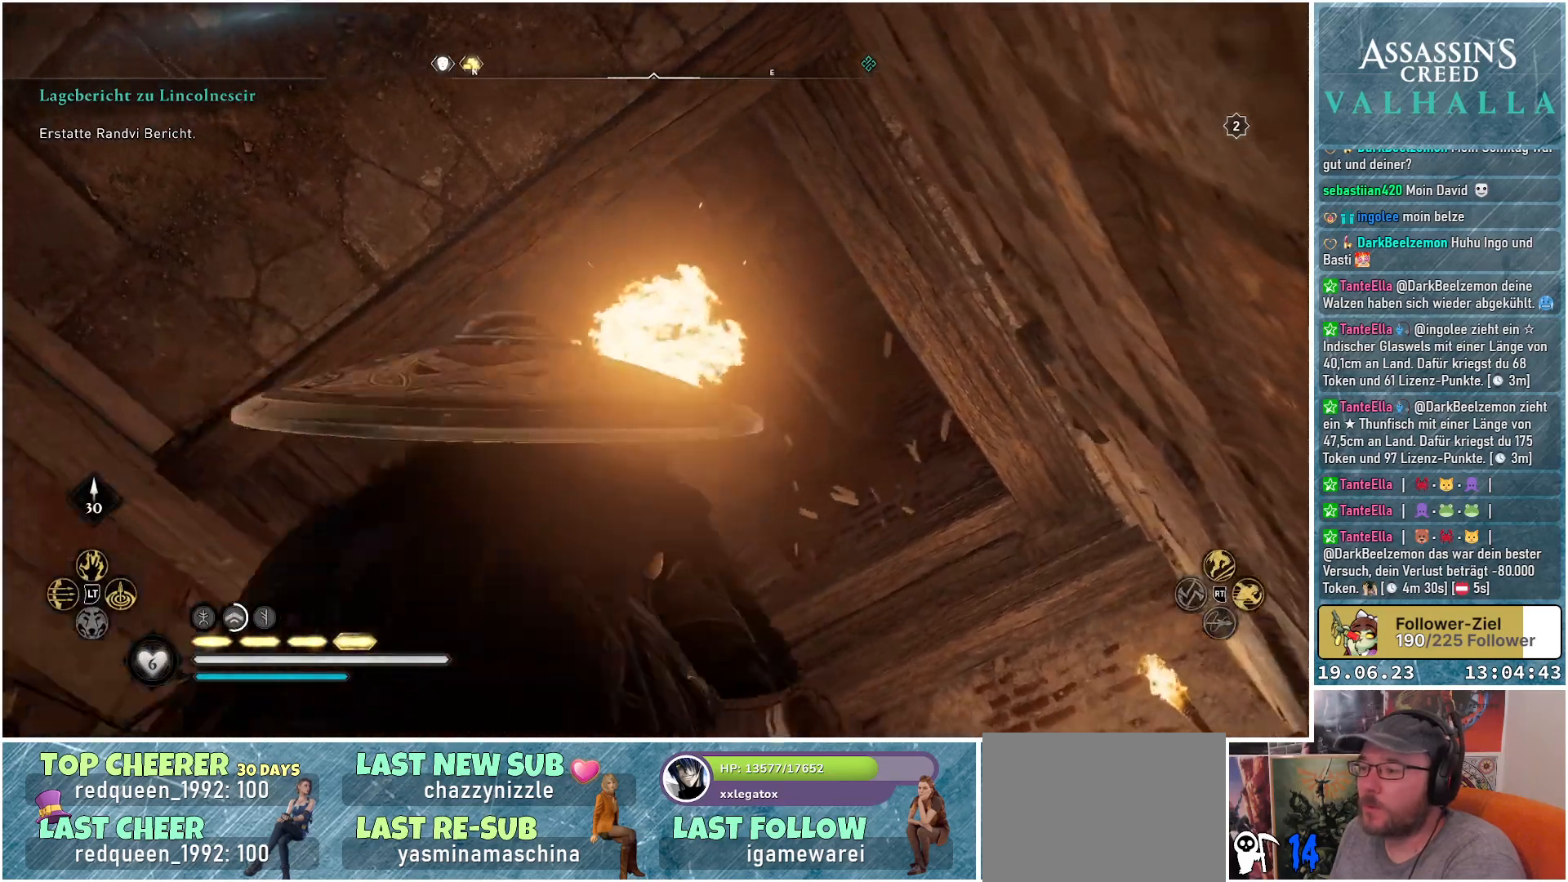
{"buttons": [], "left_stick": "up", "right_stick": "center", "events": [[117, "left_stick", "up-right"], [333, "right_stick", "center"], [367, "left_stick", "up"]]}
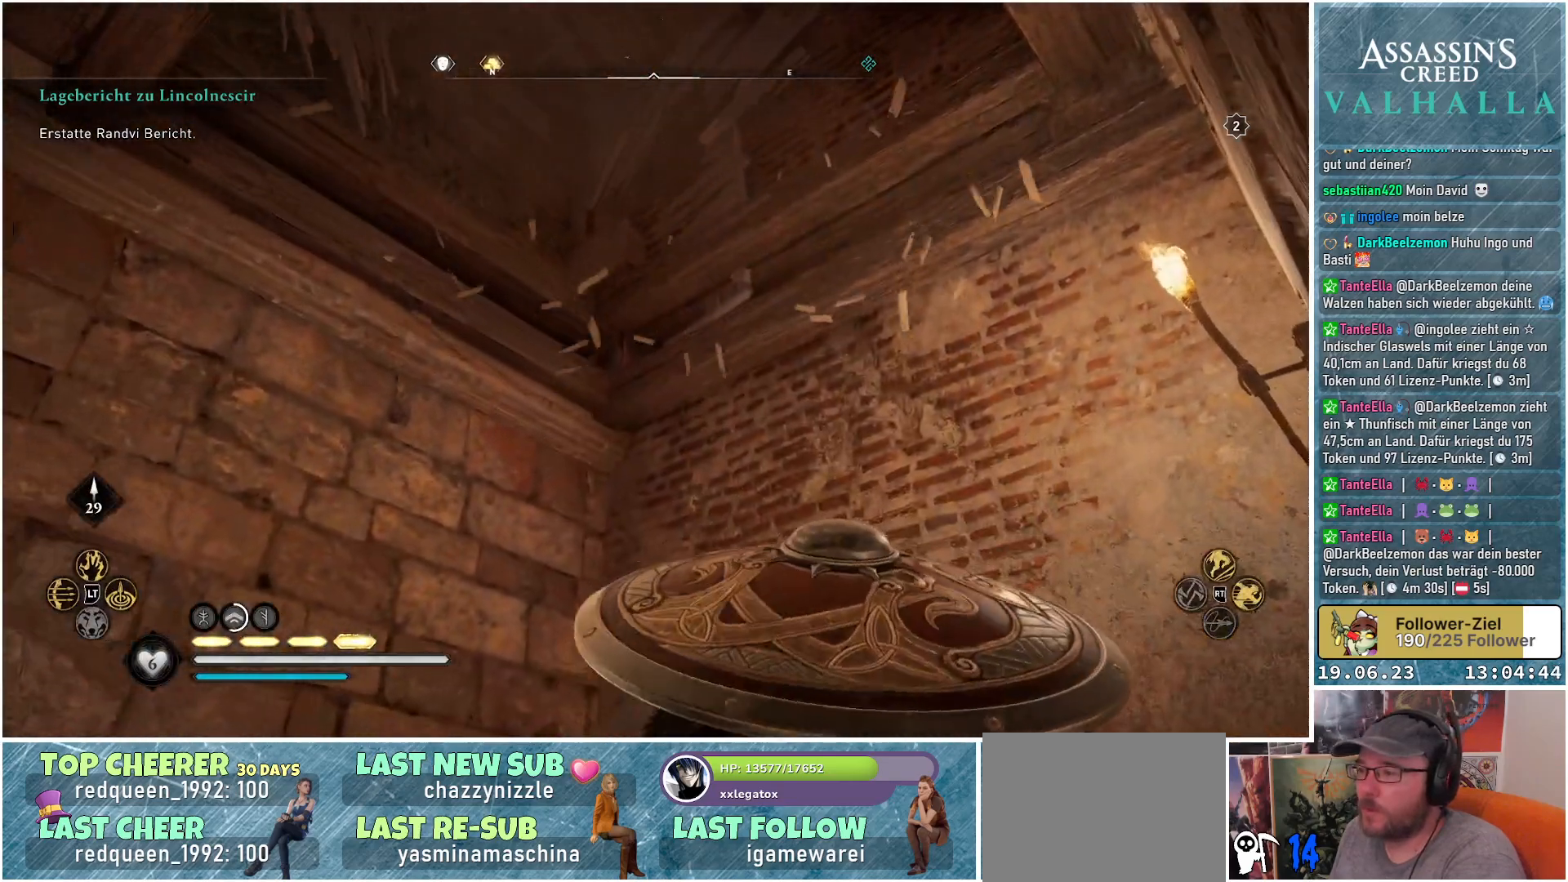
{"buttons": [], "left_stick": "up", "right_stick": "left", "events": [[167, "right_stick", "down-left"], [400, "right_stick", "left"]]}
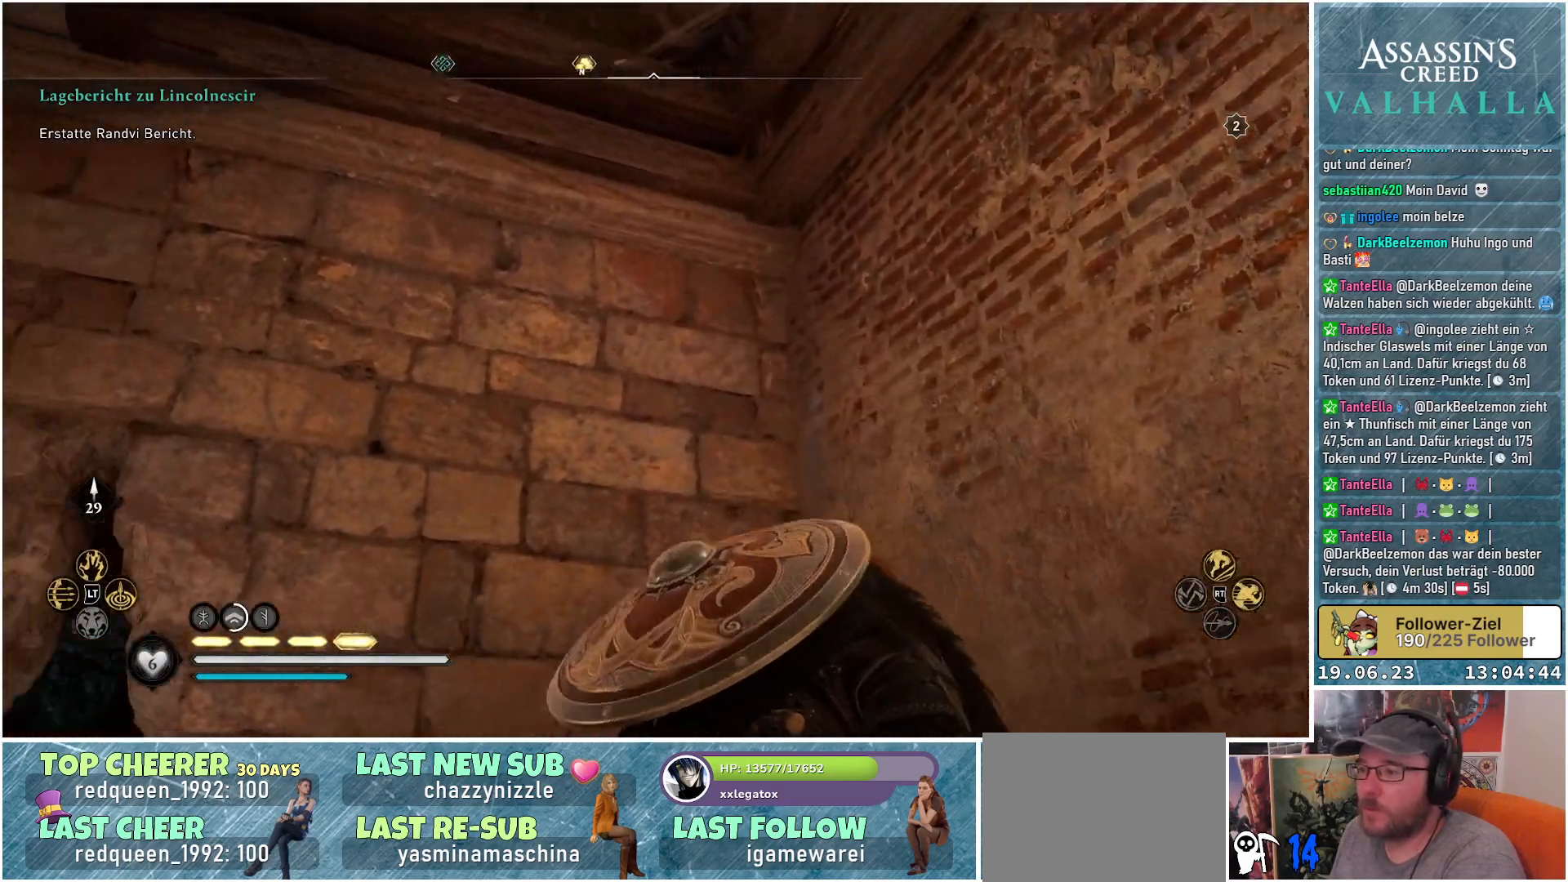
{"buttons": [], "left_stick": "up", "right_stick": "center", "events": [[217, "right_stick", "up-left"], [483, "right_stick", "center"]]}
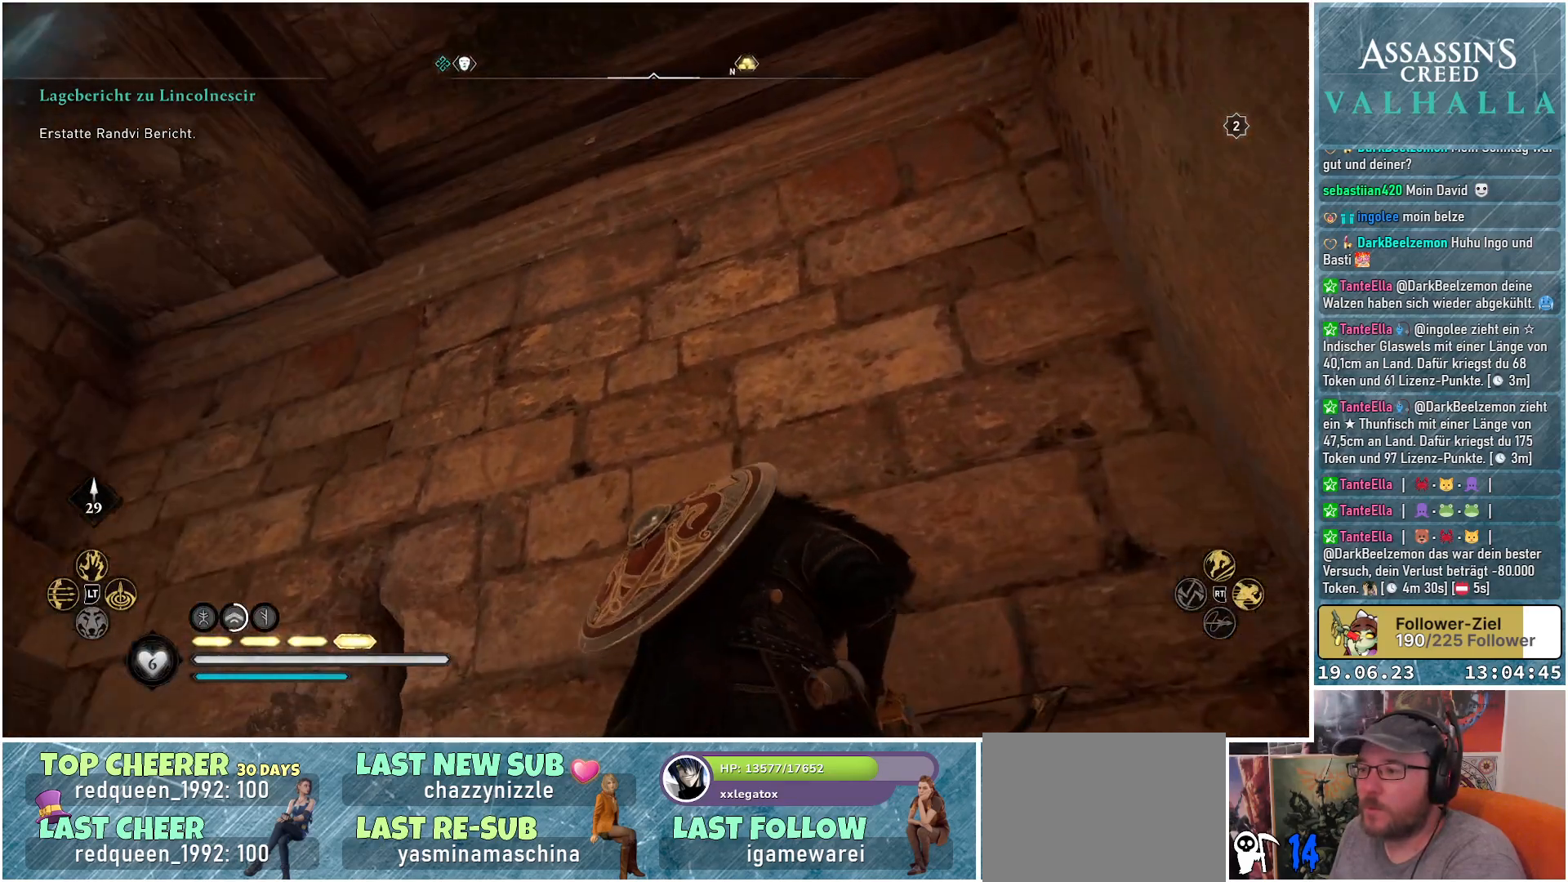
{"buttons": ["A"], "left_stick": "up", "right_stick": "center", "events": [[133, "A", "down"]]}
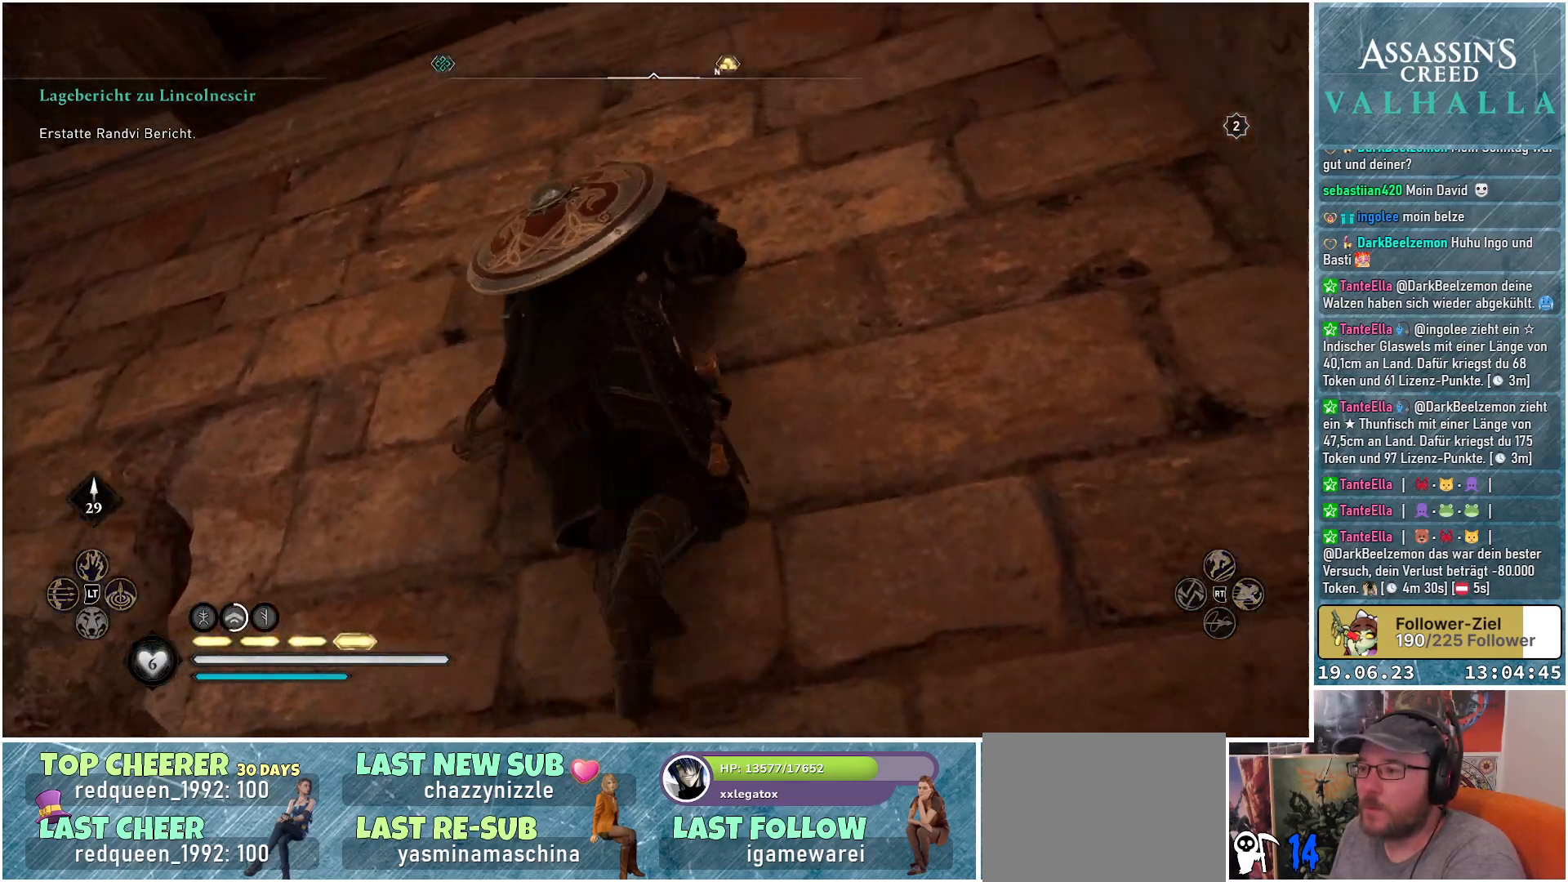
{"buttons": ["A"], "left_stick": "up", "right_stick": "center", "events": []}
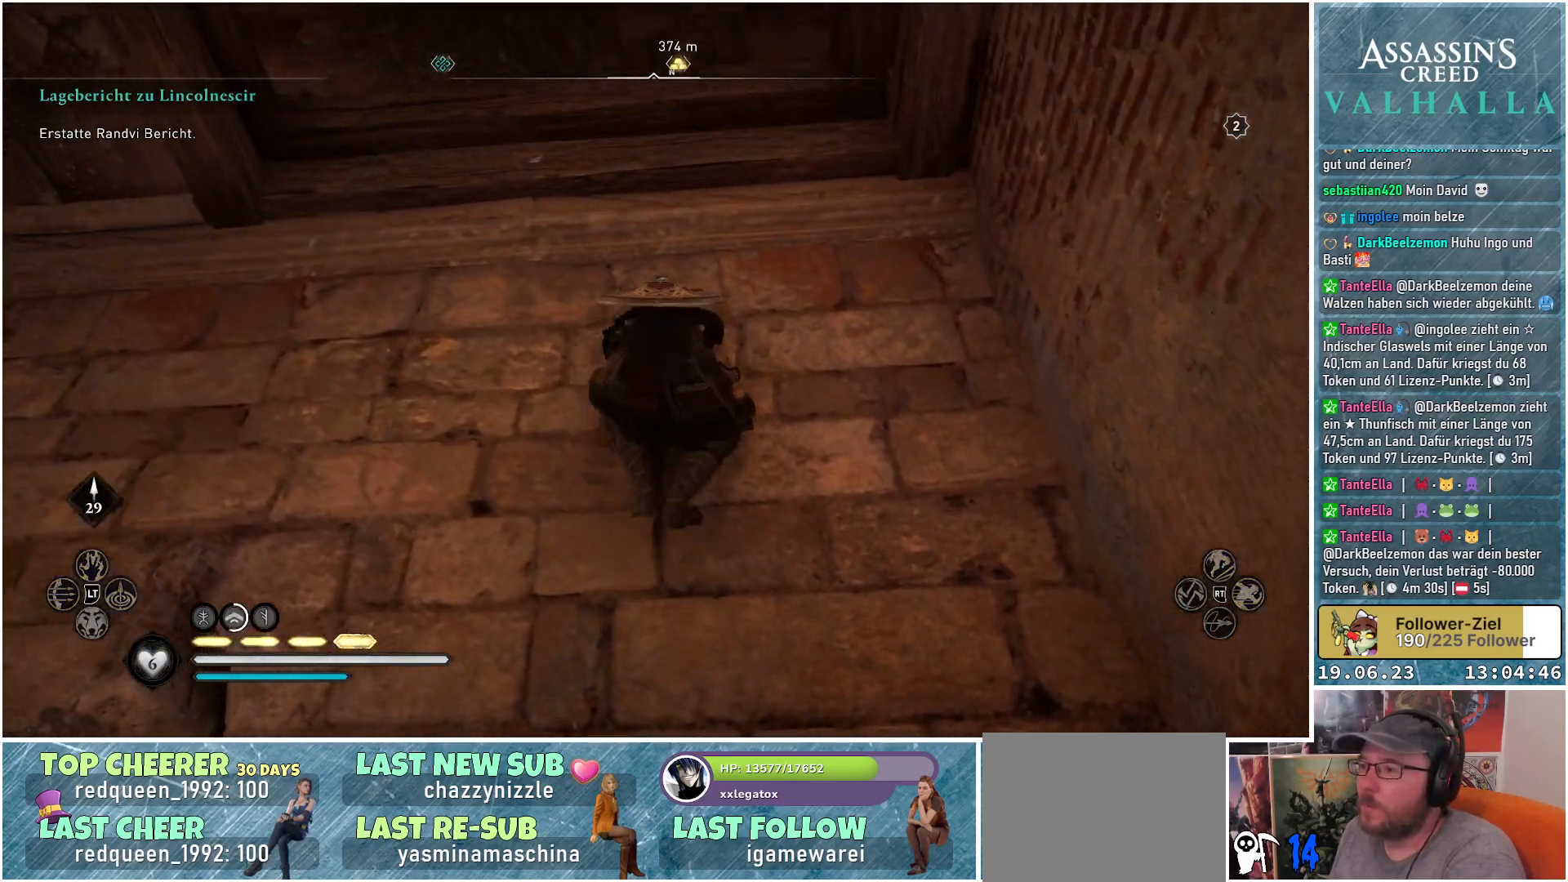
{"buttons": ["A"], "left_stick": "up", "right_stick": "center", "events": []}
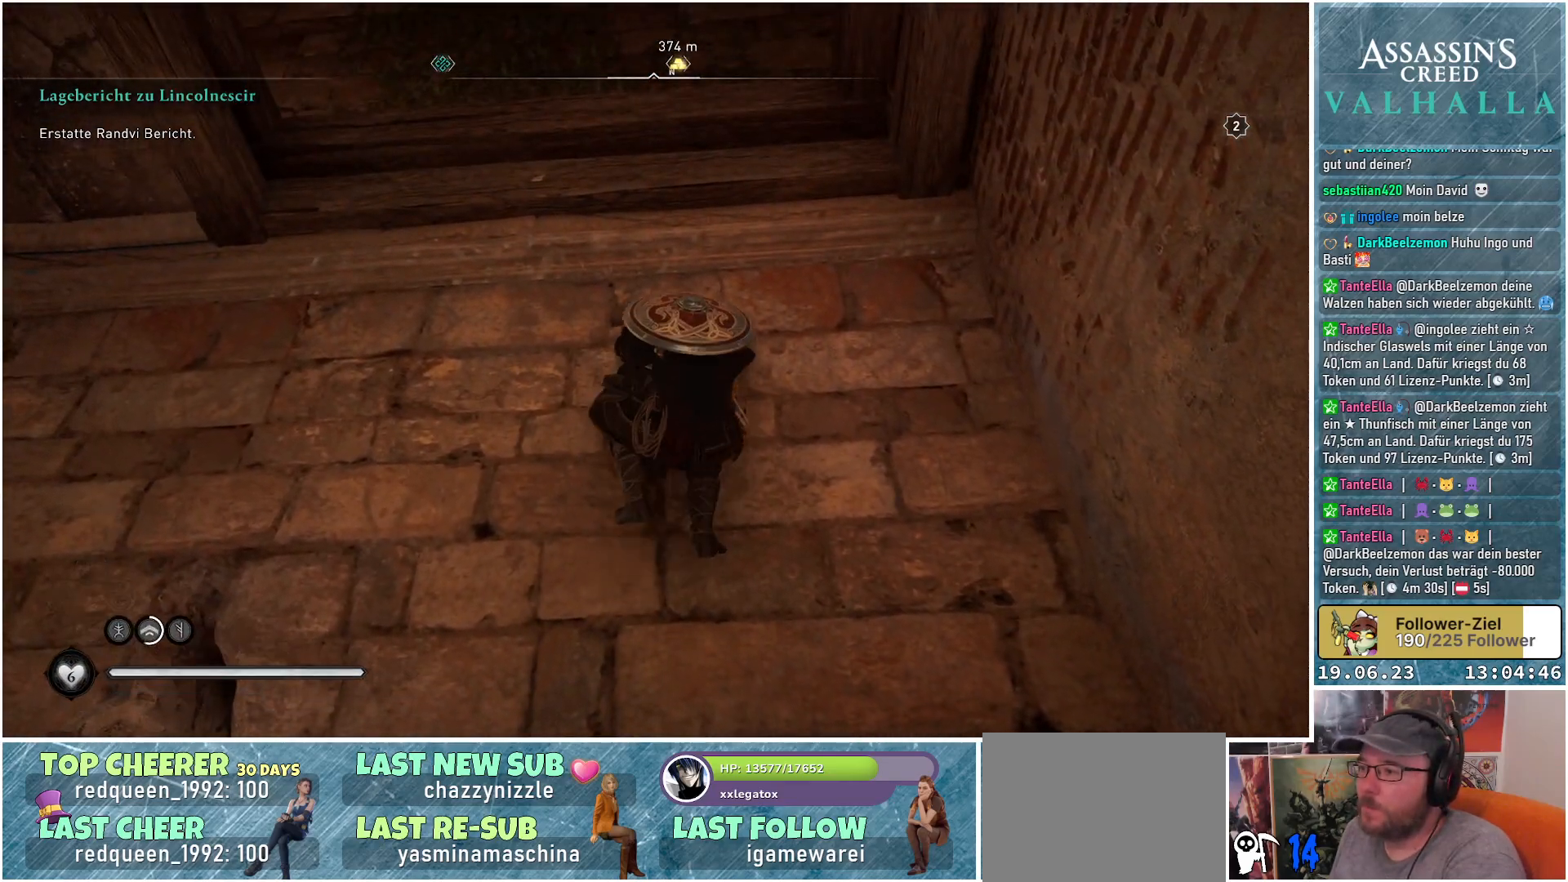
{"buttons": [], "left_stick": "up-left", "right_stick": "center", "events": [[133, "A", "up"], [250, "left_stick", "up-left"]]}
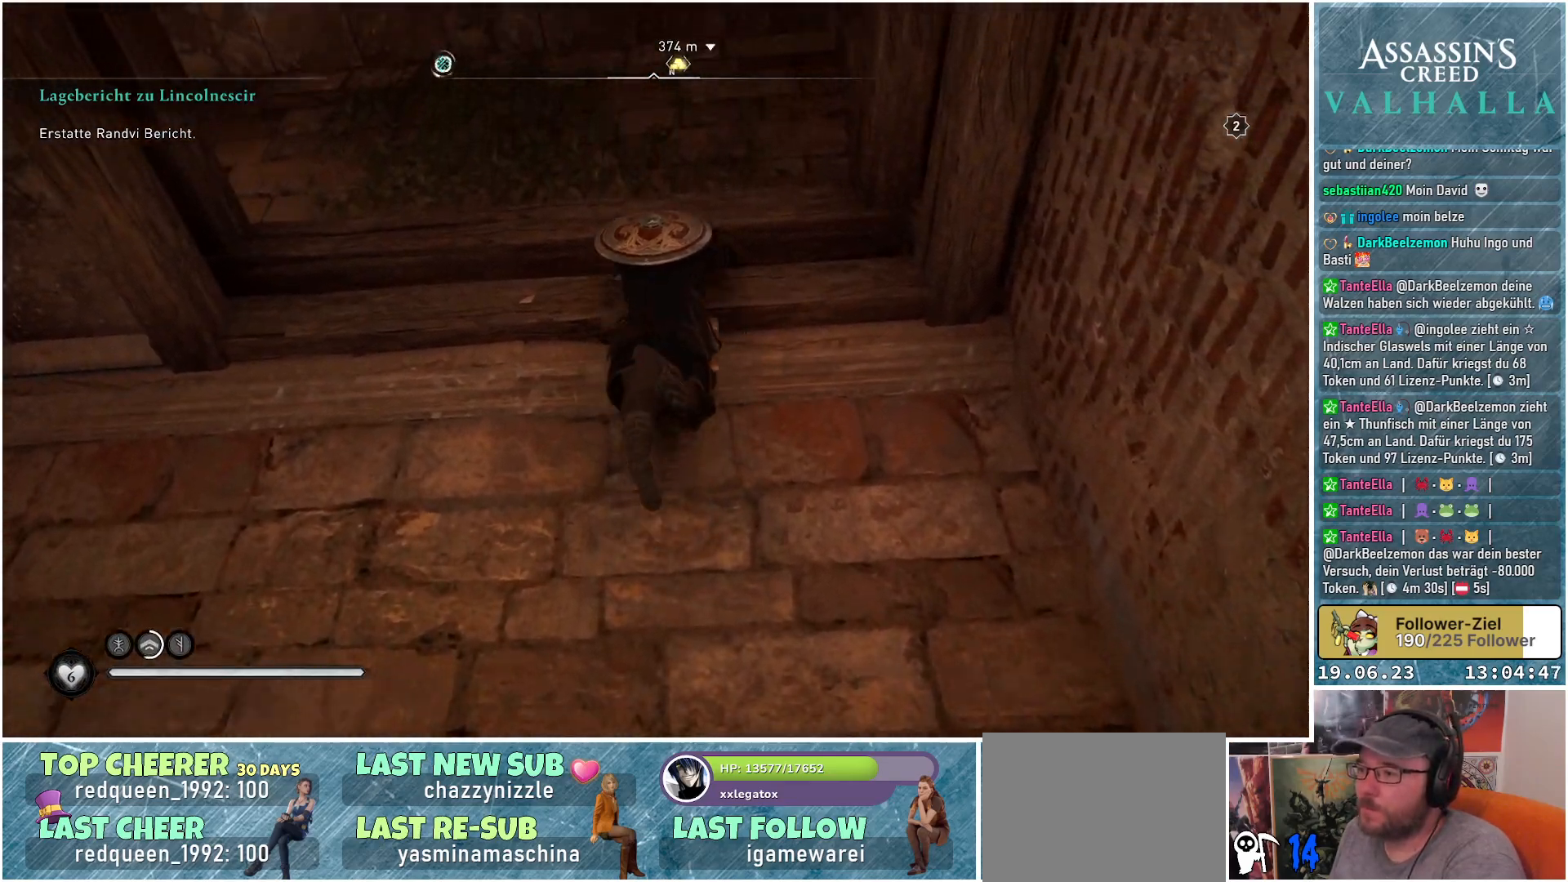
{"buttons": [], "left_stick": "left", "right_stick": "down-left", "events": [[133, "left_stick", "left"], [217, "right_stick", "down-left"]]}
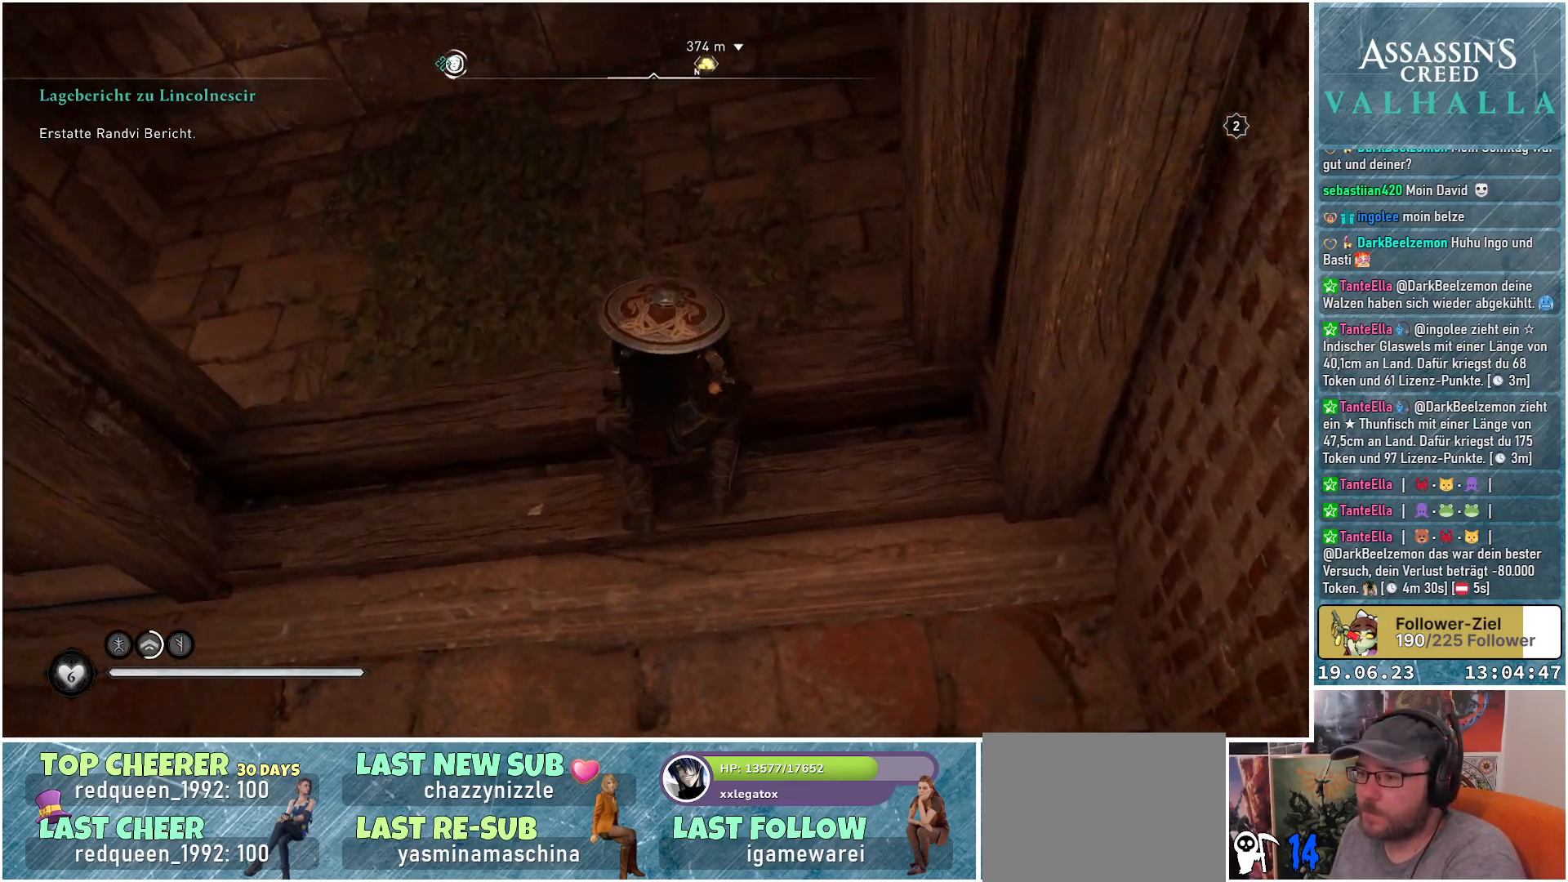
{"buttons": [], "left_stick": "left", "right_stick": "center", "events": [[400, "right_stick", "center"]]}